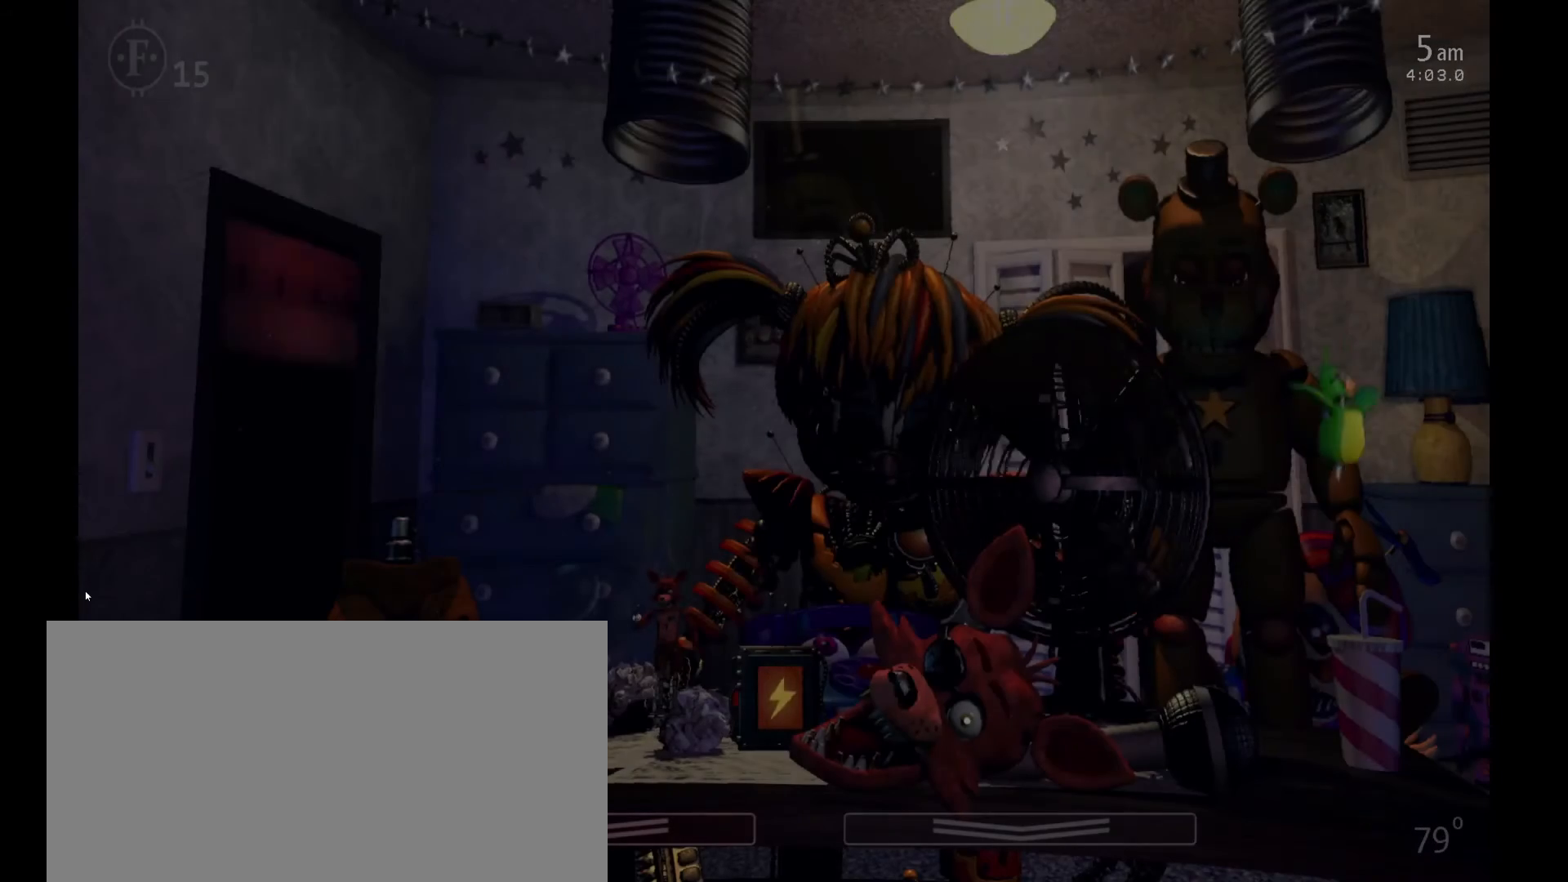
Gameplay with keyboard and mouse; each line is a JSON object with the keys and mouse buttons held at the frame after it. "events" lists presses ("down") and releases ("up") of "1", "2", "3", "4", "5", "6", "a", "c", "d", "f", "l", "o", "return", "s", "space", "w", "x", "z", "mouse_left", "mouse_wheel" and "mouse_right" between this image and that frame as [ms after this image, input, new state], when the widget could be followed in between. "mouse_left", "mouse_wheel", "mouse_right" = the "left", "wheel", "right" buttons of the "mouse" list. No other keys are recorded. "wheel" means that the mouse wheel is clicked or scrolled. Mouse movement is not recorded.
{"keys": [], "mouse": [], "events": [[67, "a", "up"], [67, "d", "up"]]}
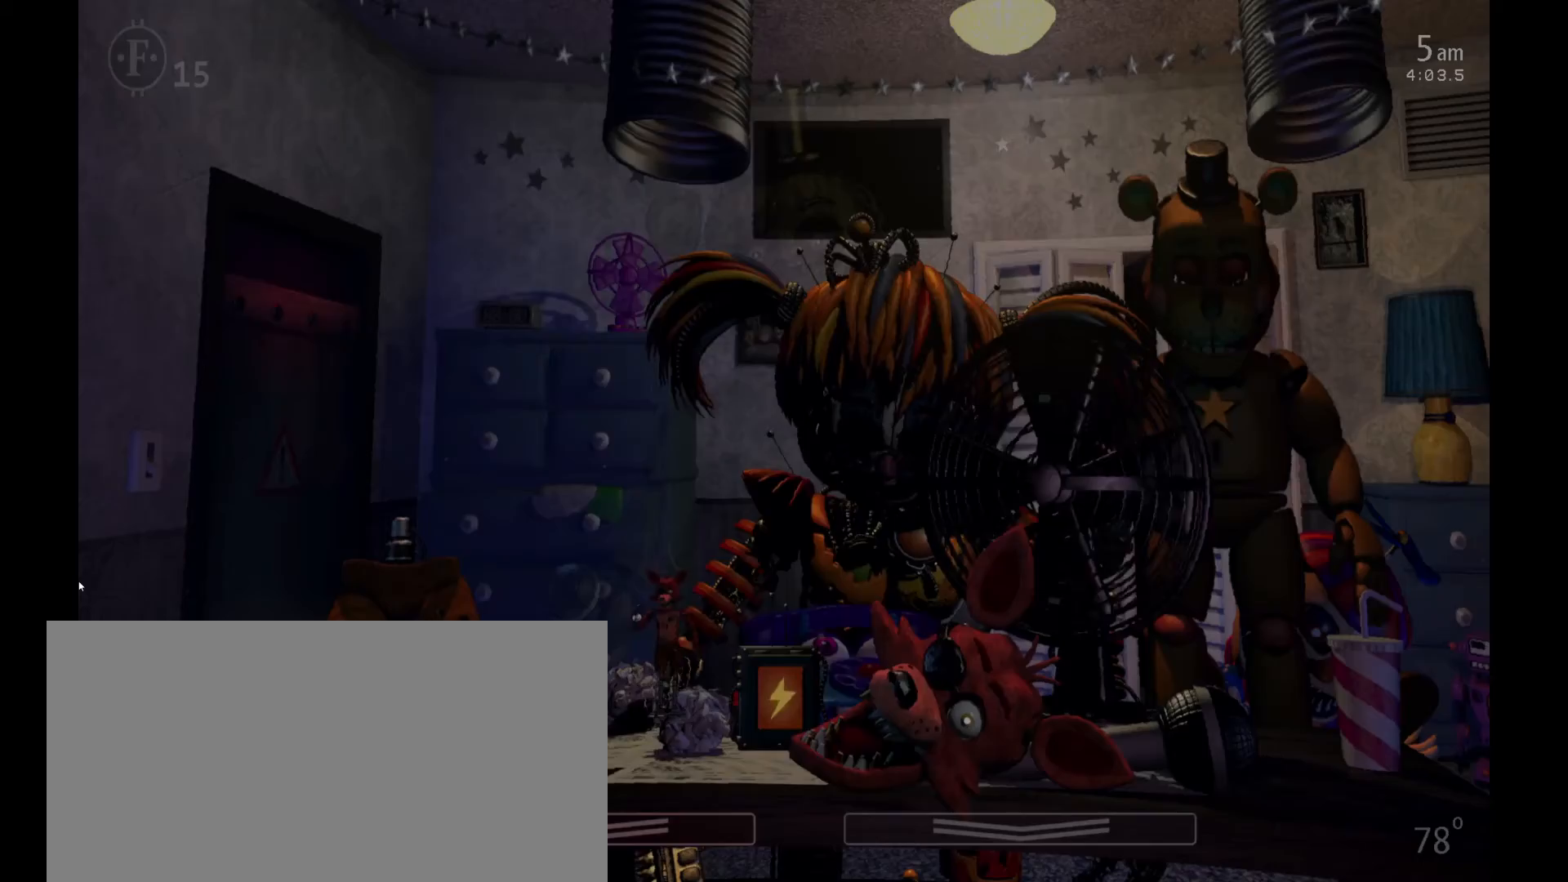
{"keys": ["z"], "mouse": [], "events": [[33, "a", "down"], [33, "d", "down"], [133, "a", "up"], [133, "d", "up"], [267, "z", "down"]]}
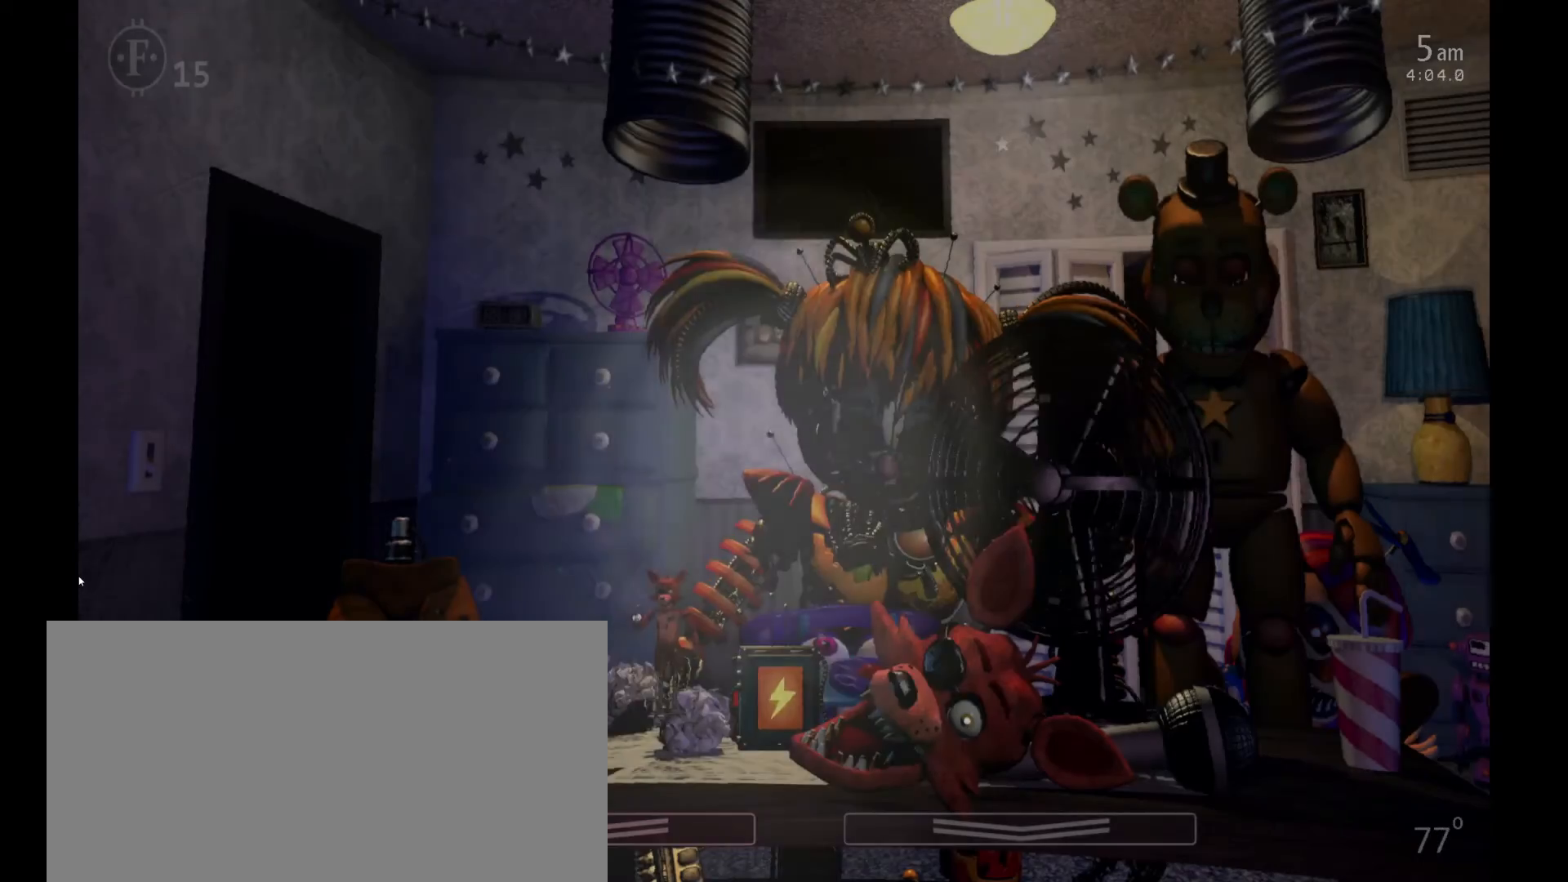
{"keys": [], "mouse": [], "events": [[200, "z", "up"]]}
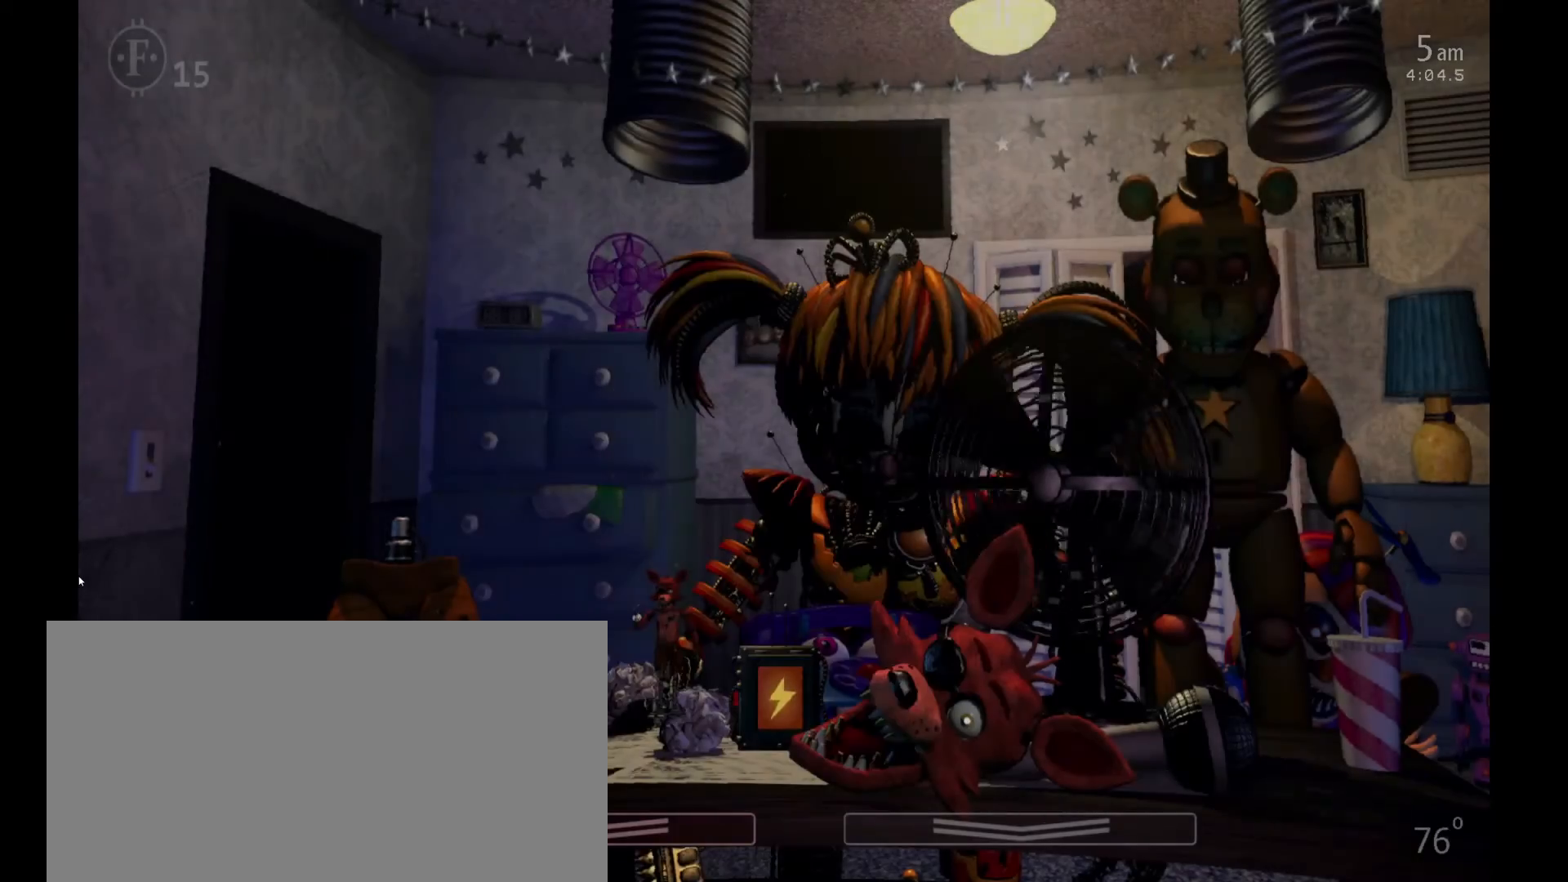
{"keys": [], "mouse": [], "events": []}
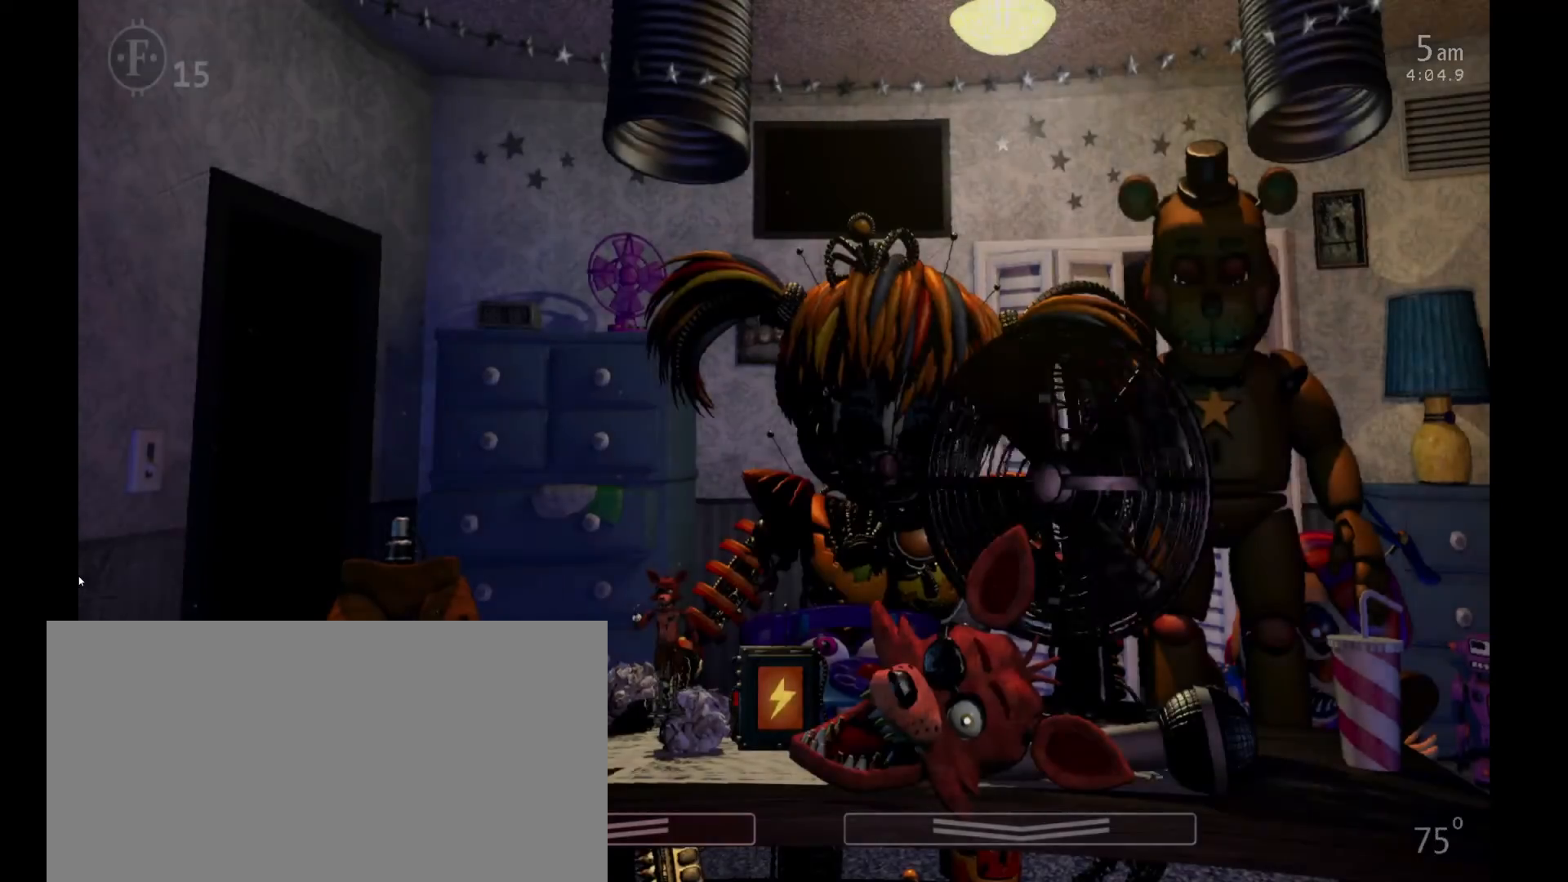
{"keys": [], "mouse": [], "events": []}
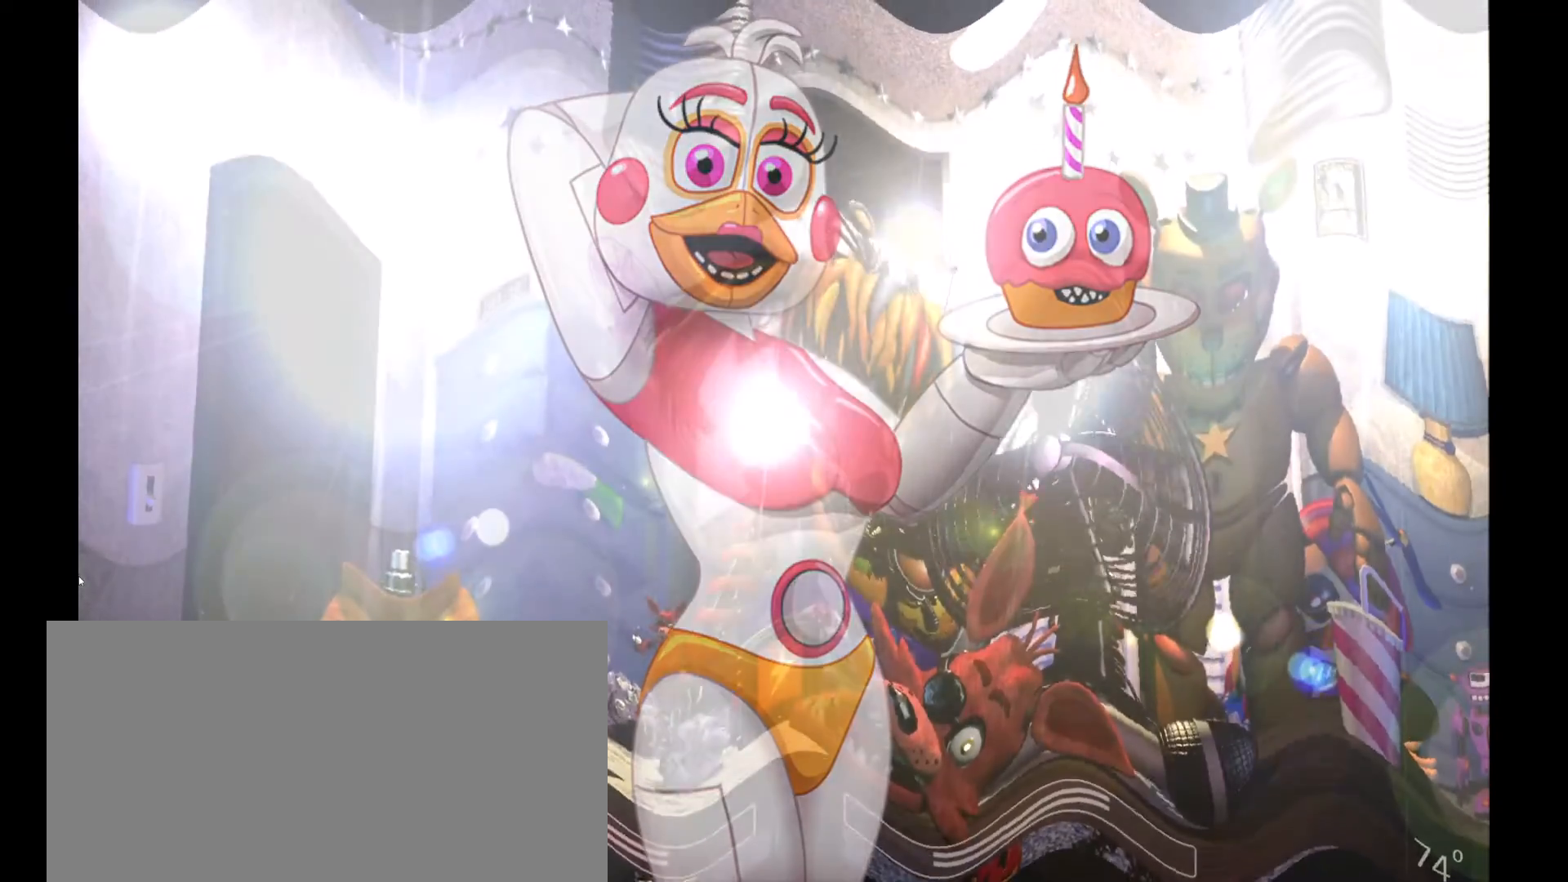
{"keys": [], "mouse": [], "events": []}
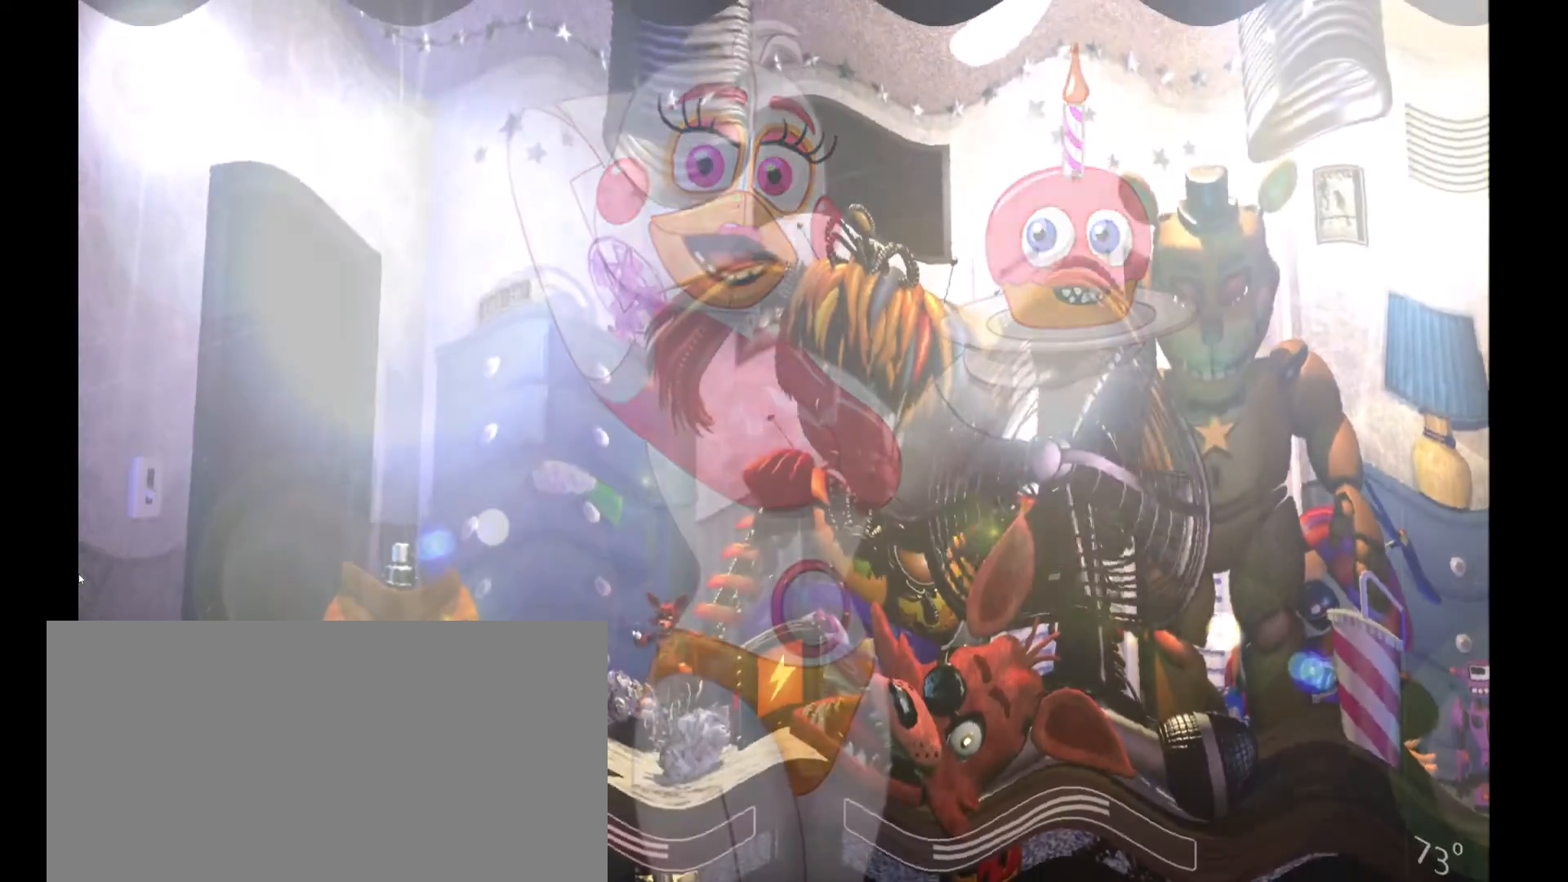
{"keys": [], "mouse": [], "events": []}
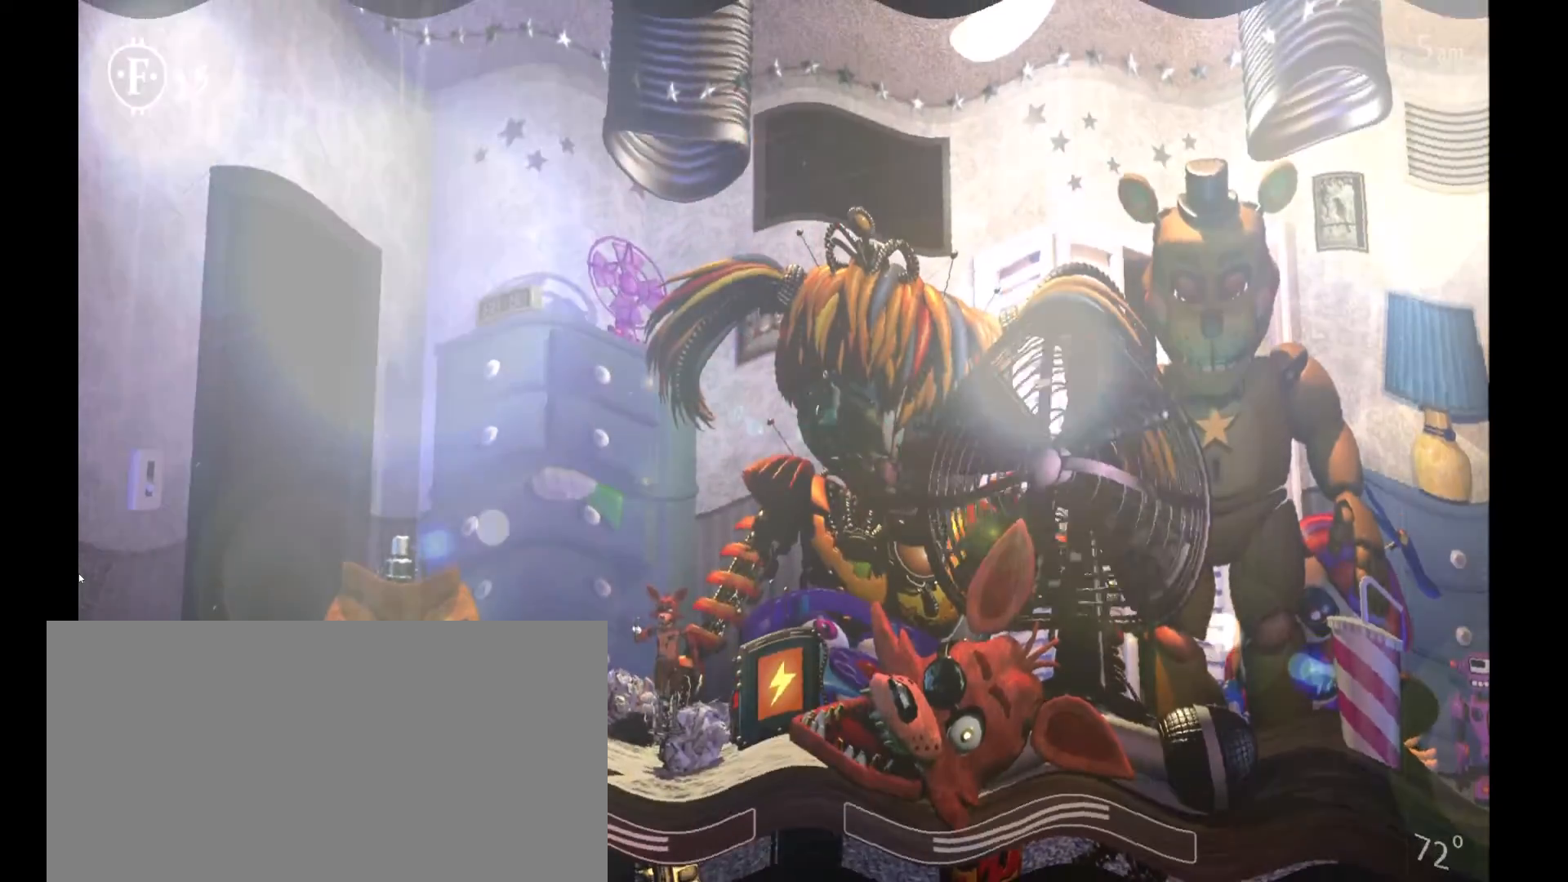
{"keys": [], "mouse": [], "events": []}
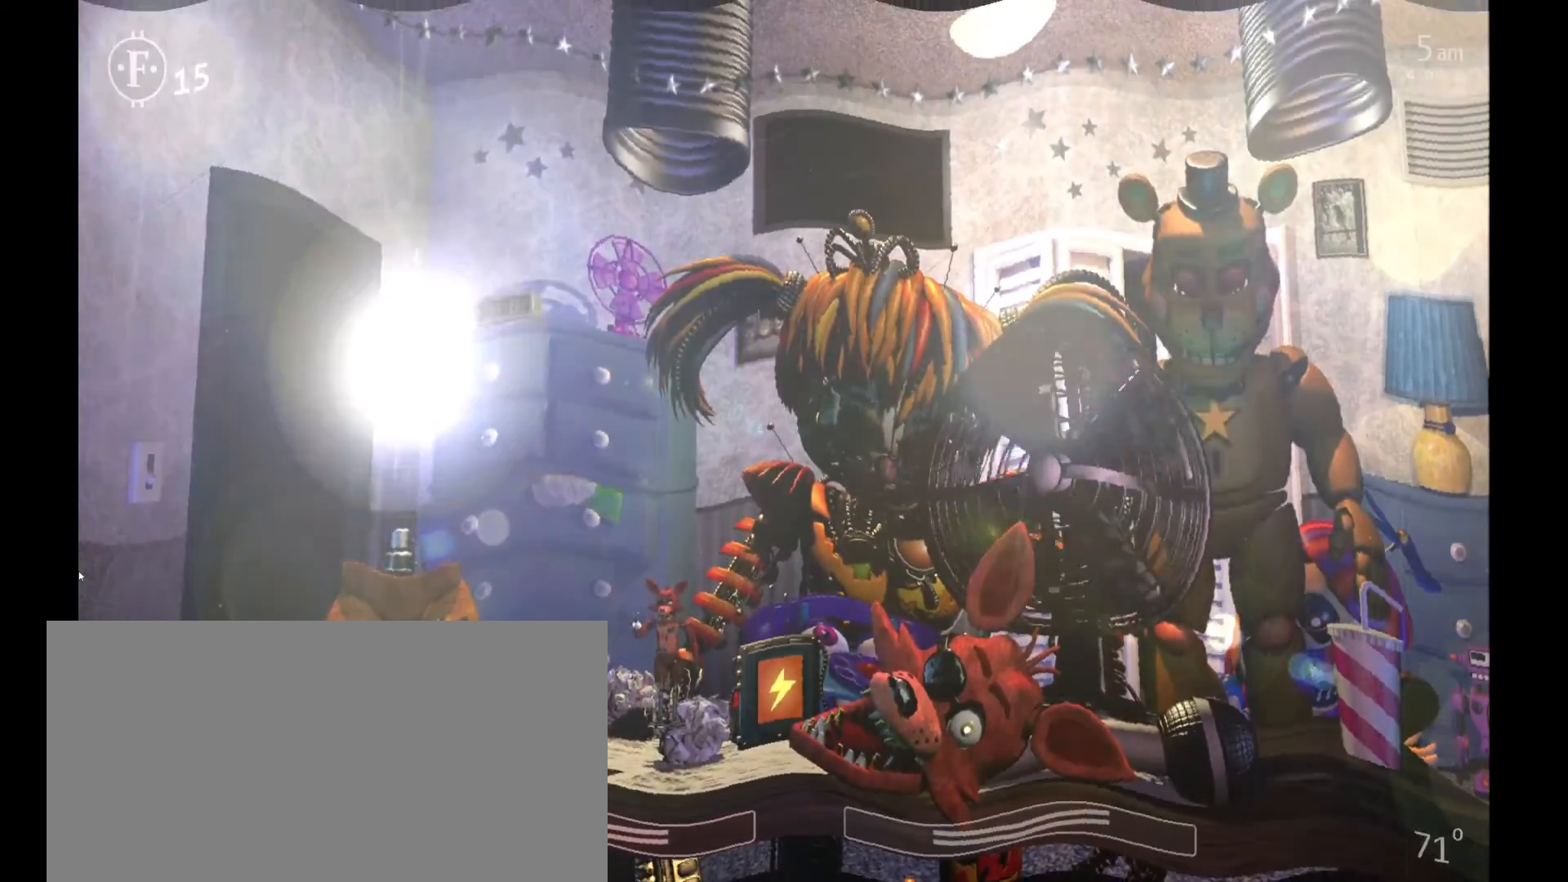
{"keys": [], "mouse": [], "events": []}
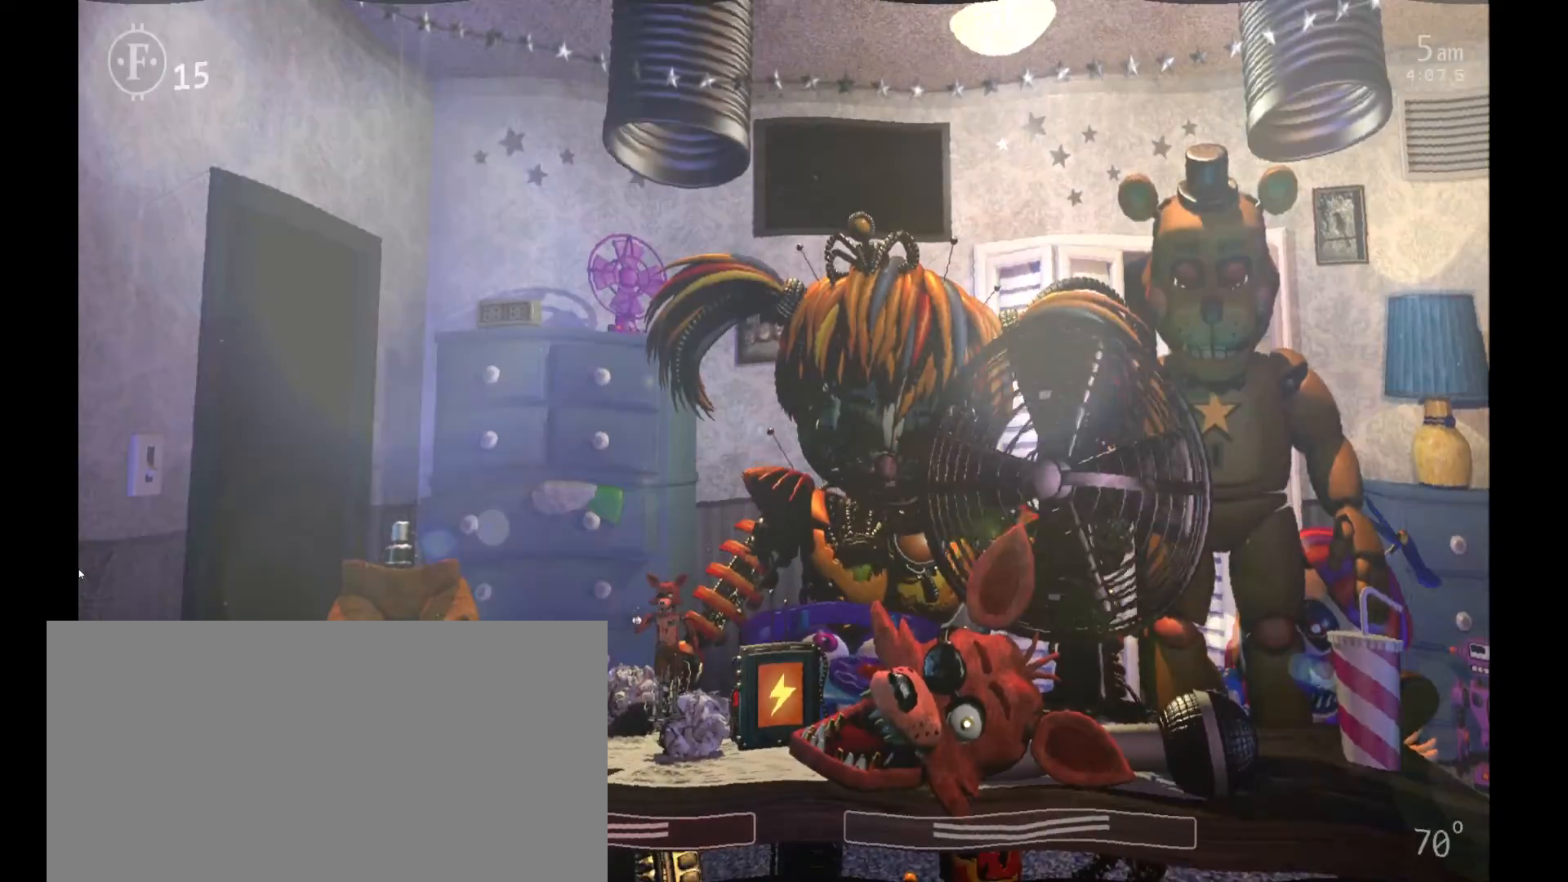
{"keys": [], "mouse": [], "events": []}
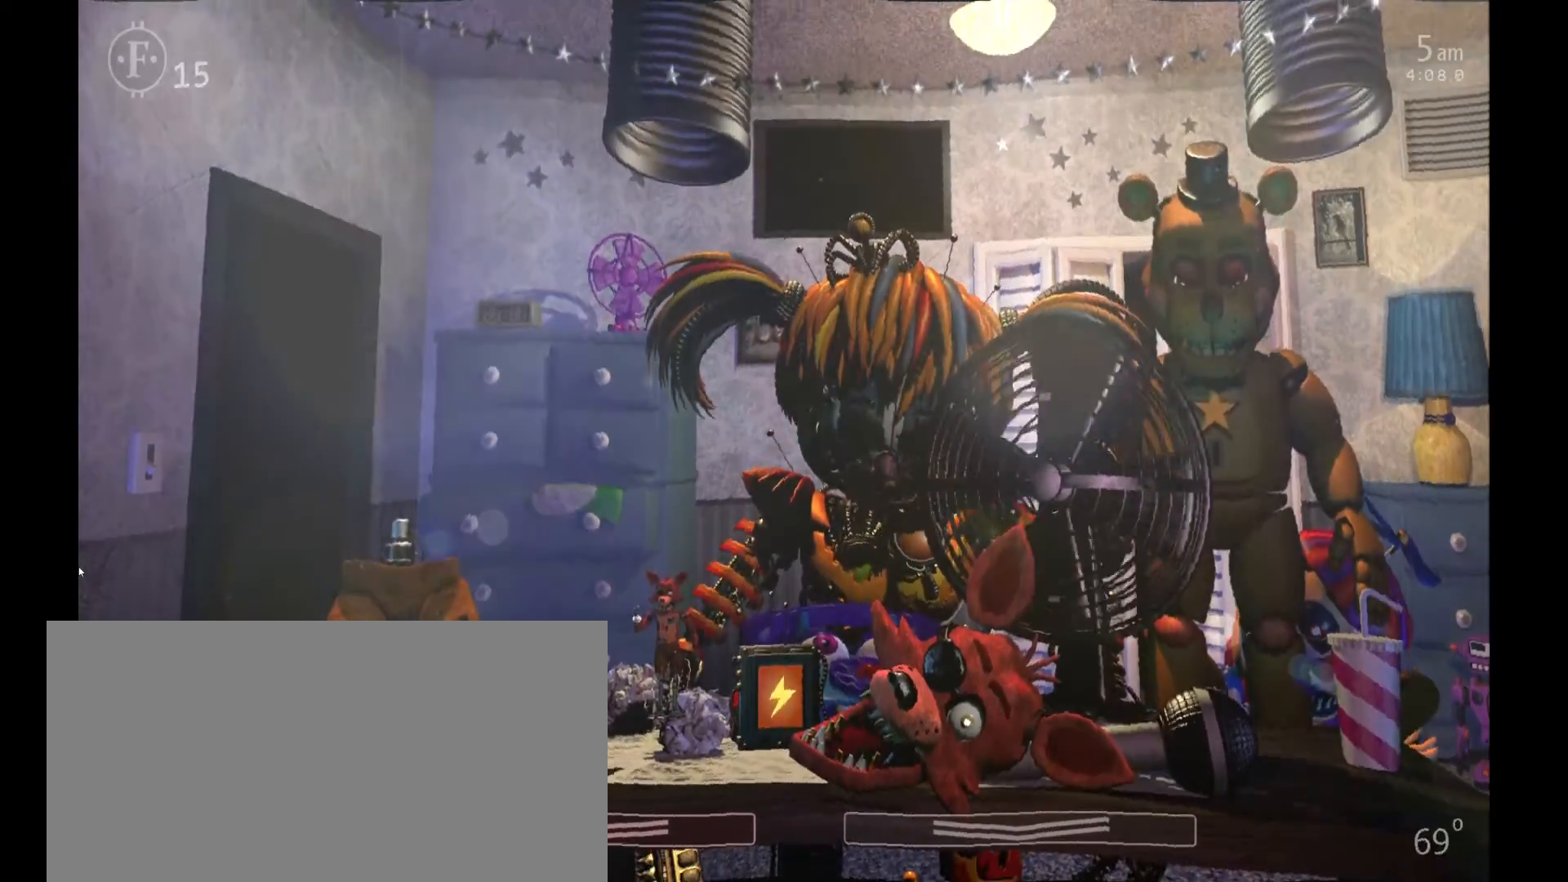
{"keys": [], "mouse": [], "events": [[300, "space", "down"], [433, "space", "up"]]}
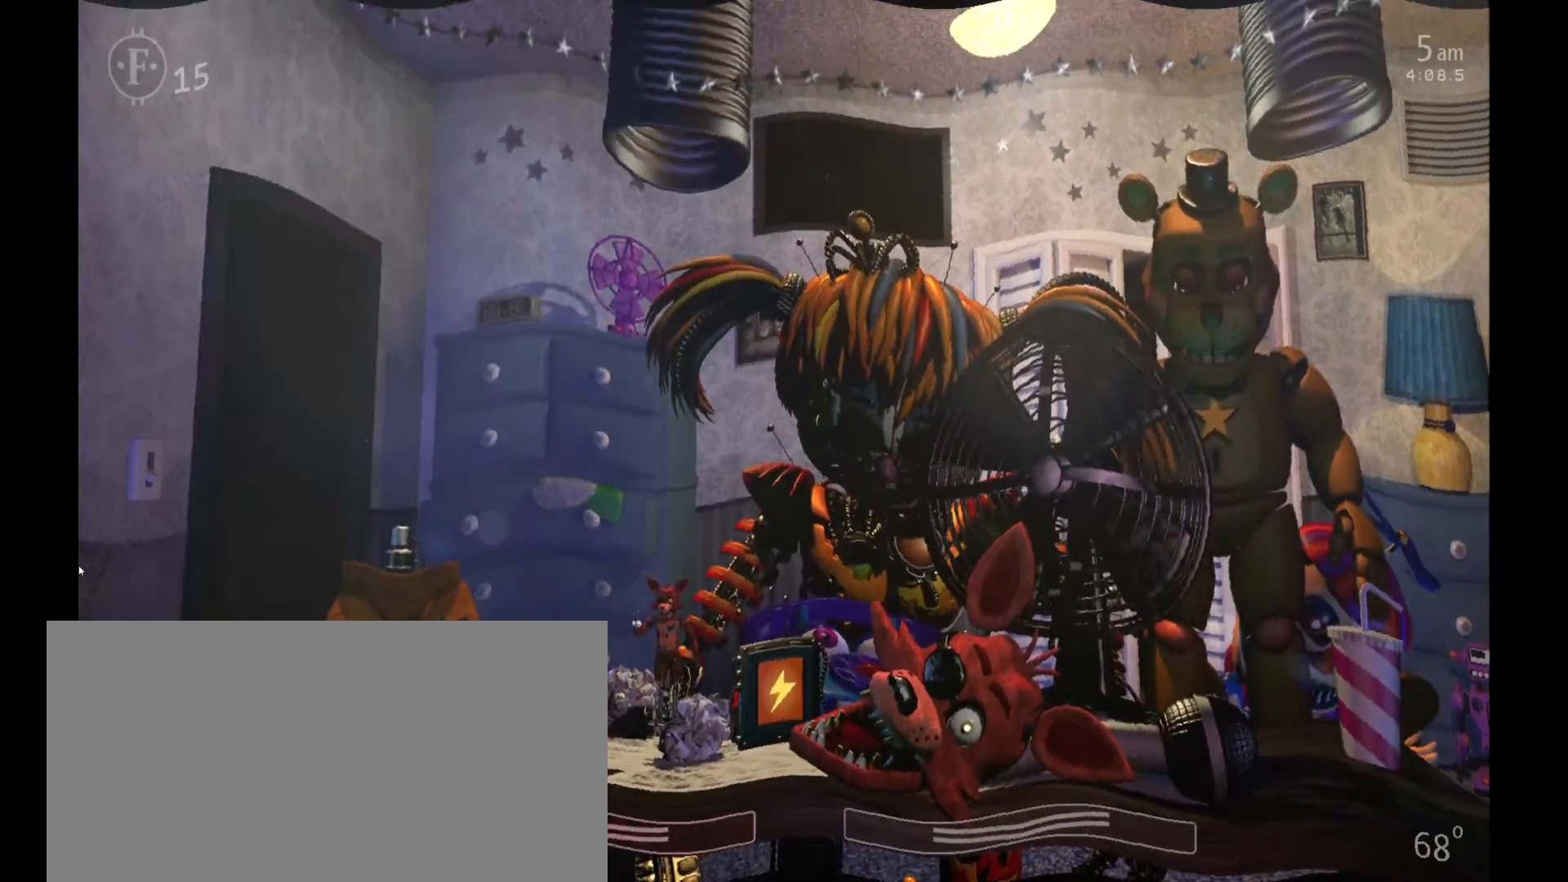
{"keys": [], "mouse": [], "events": []}
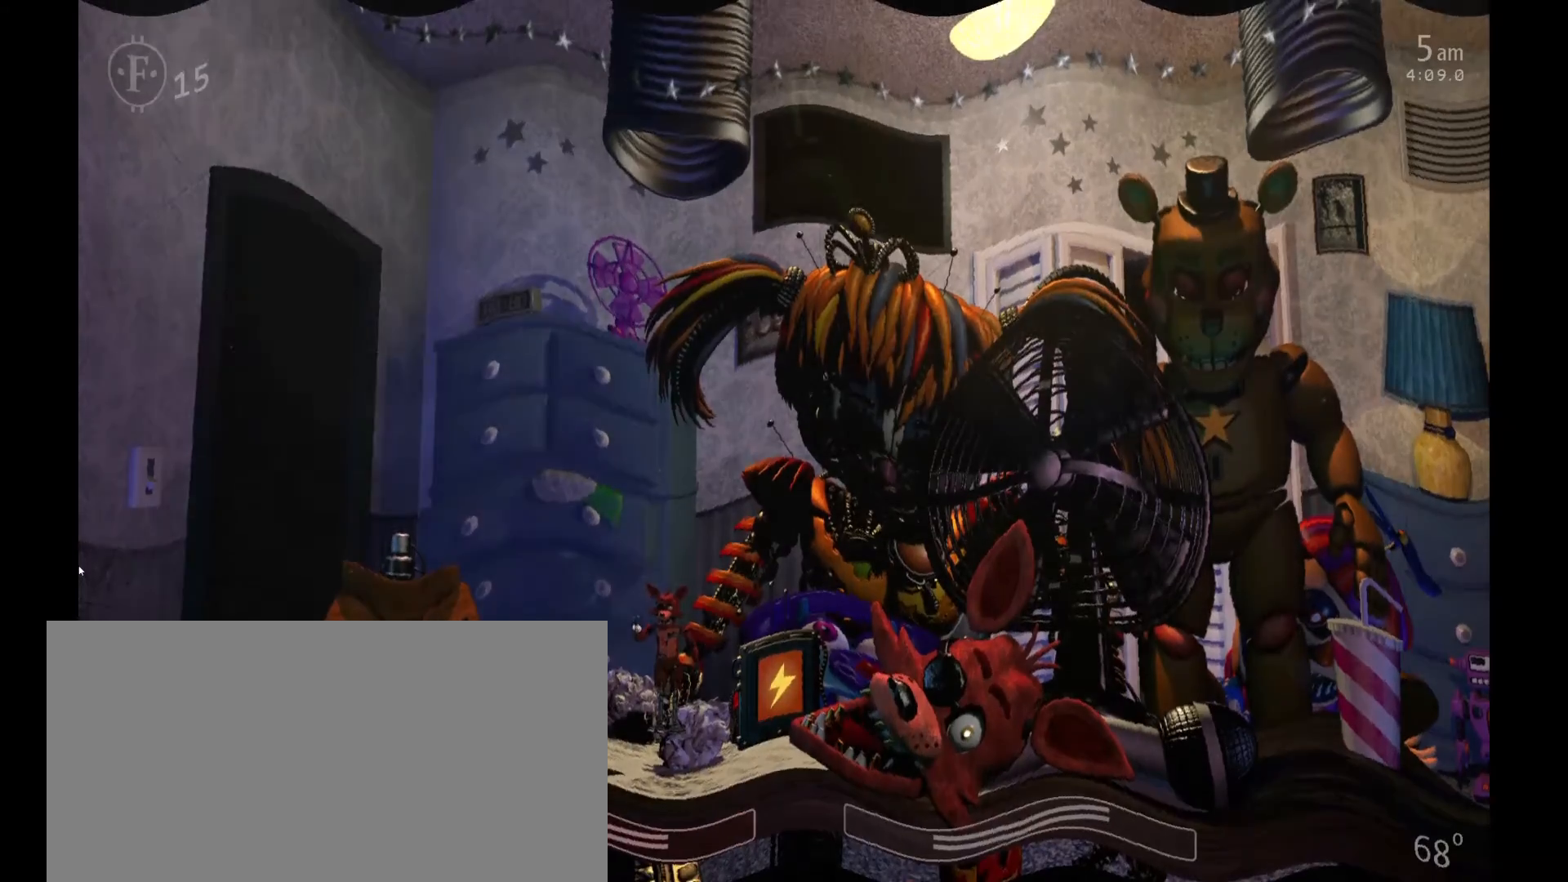
{"keys": ["z"], "mouse": [], "events": [[267, "z", "down"]]}
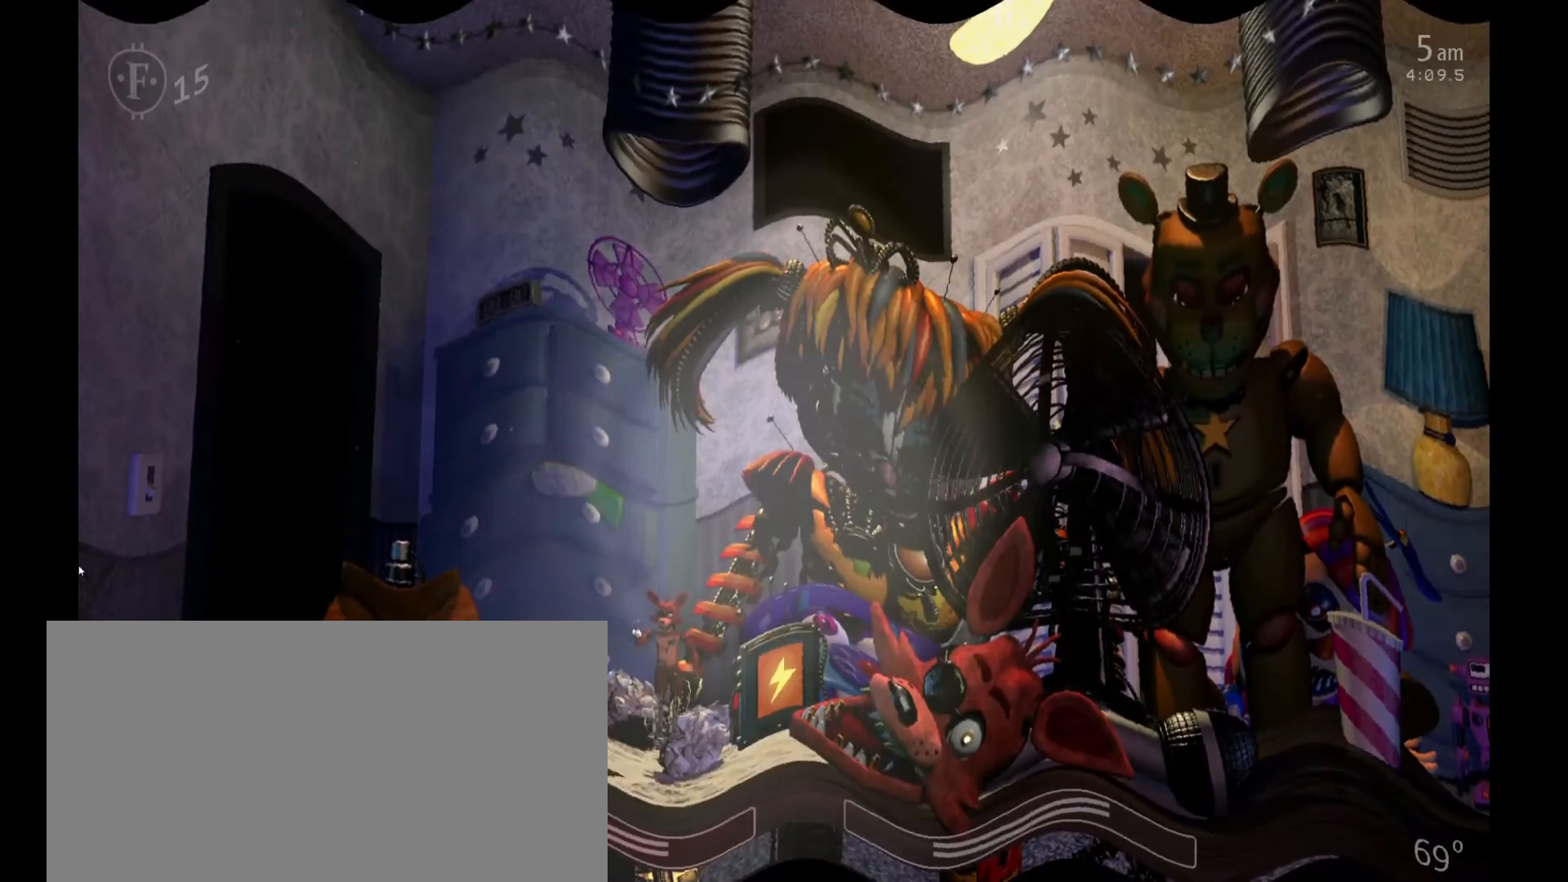
{"keys": [], "mouse": [], "events": [[67, "z", "up"]]}
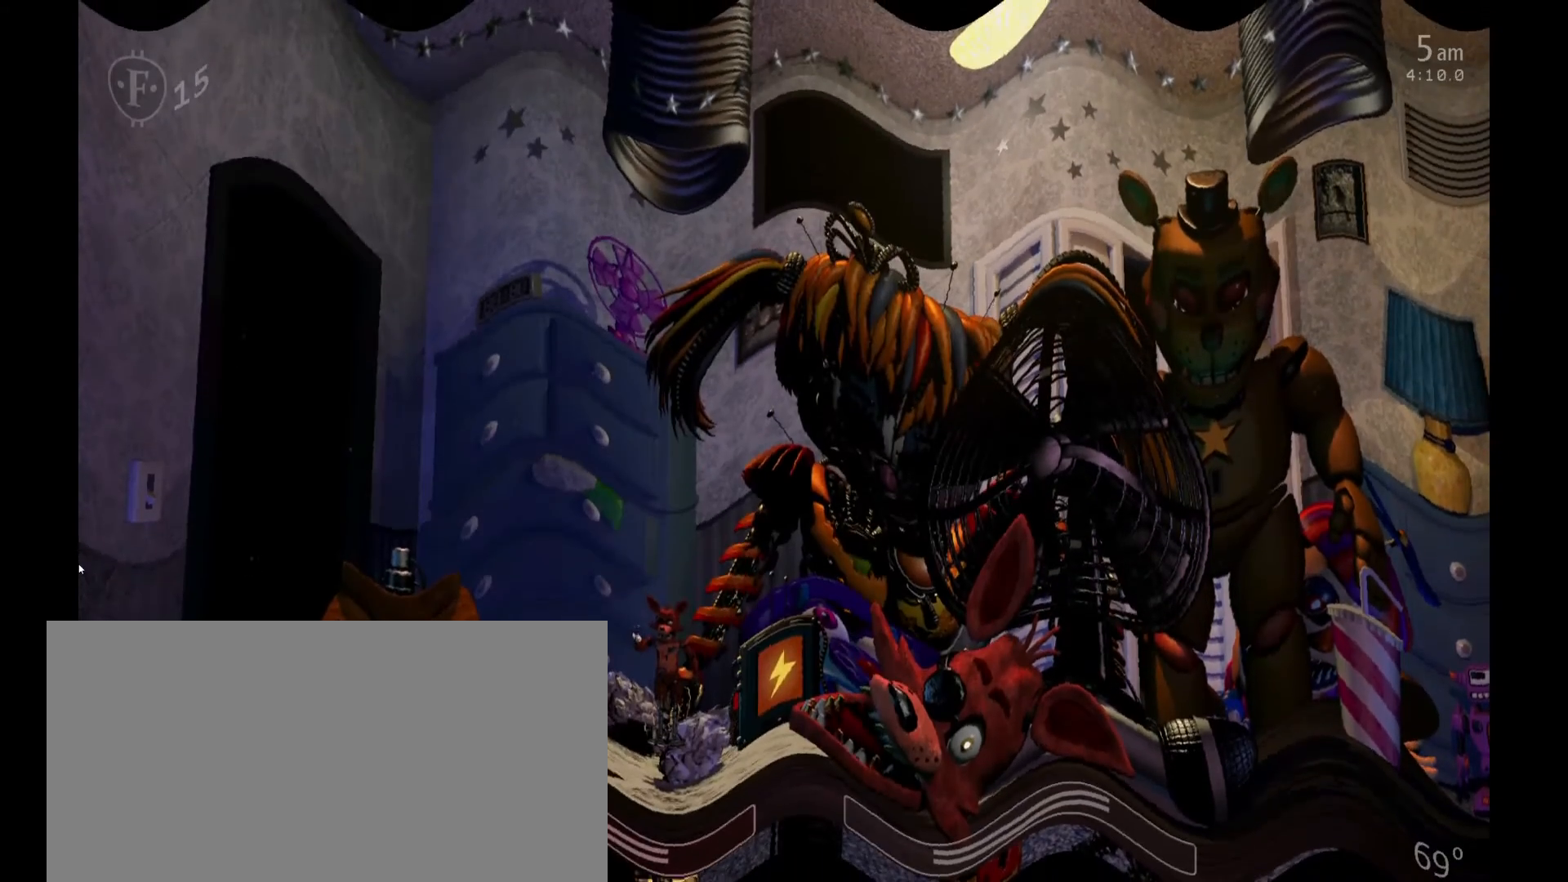
{"keys": [], "mouse": [], "events": []}
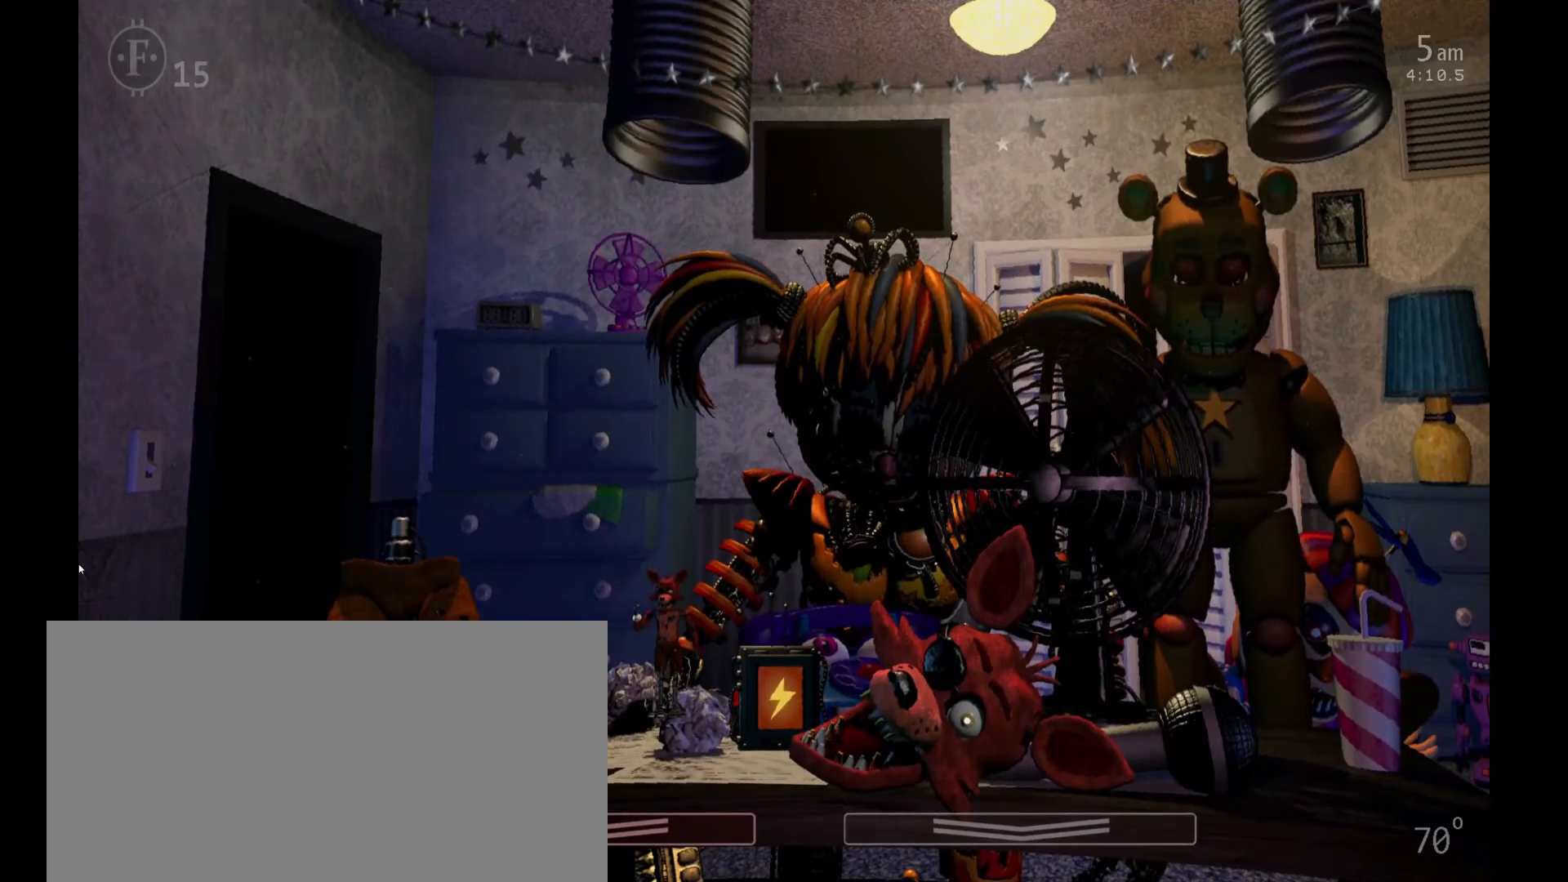
{"keys": [], "mouse": [], "events": []}
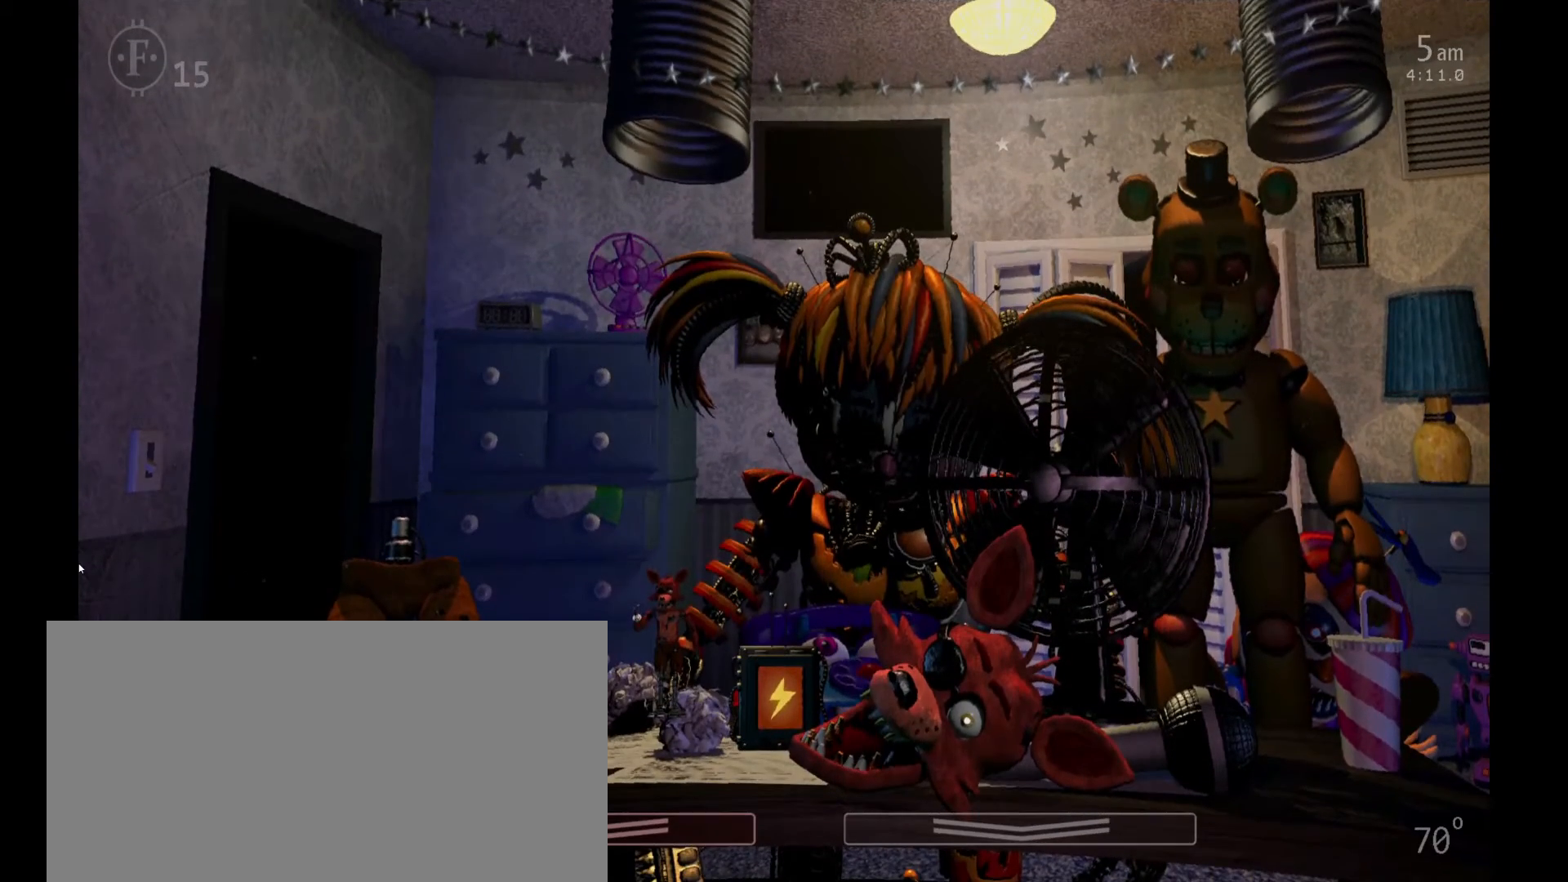
{"keys": [], "mouse": [], "events": []}
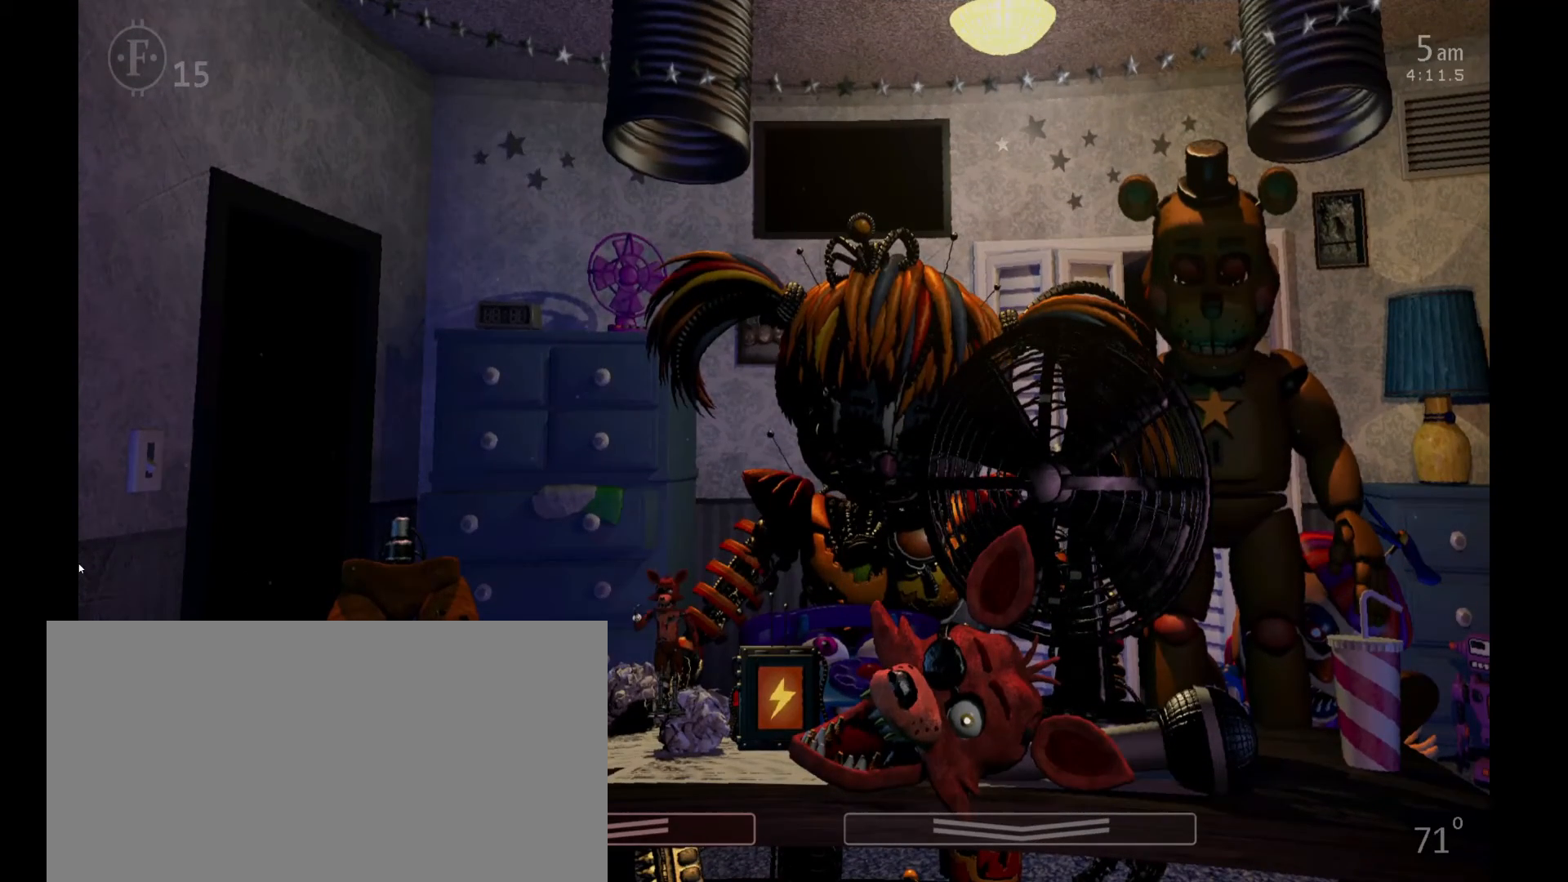
{"keys": [], "mouse": [], "events": []}
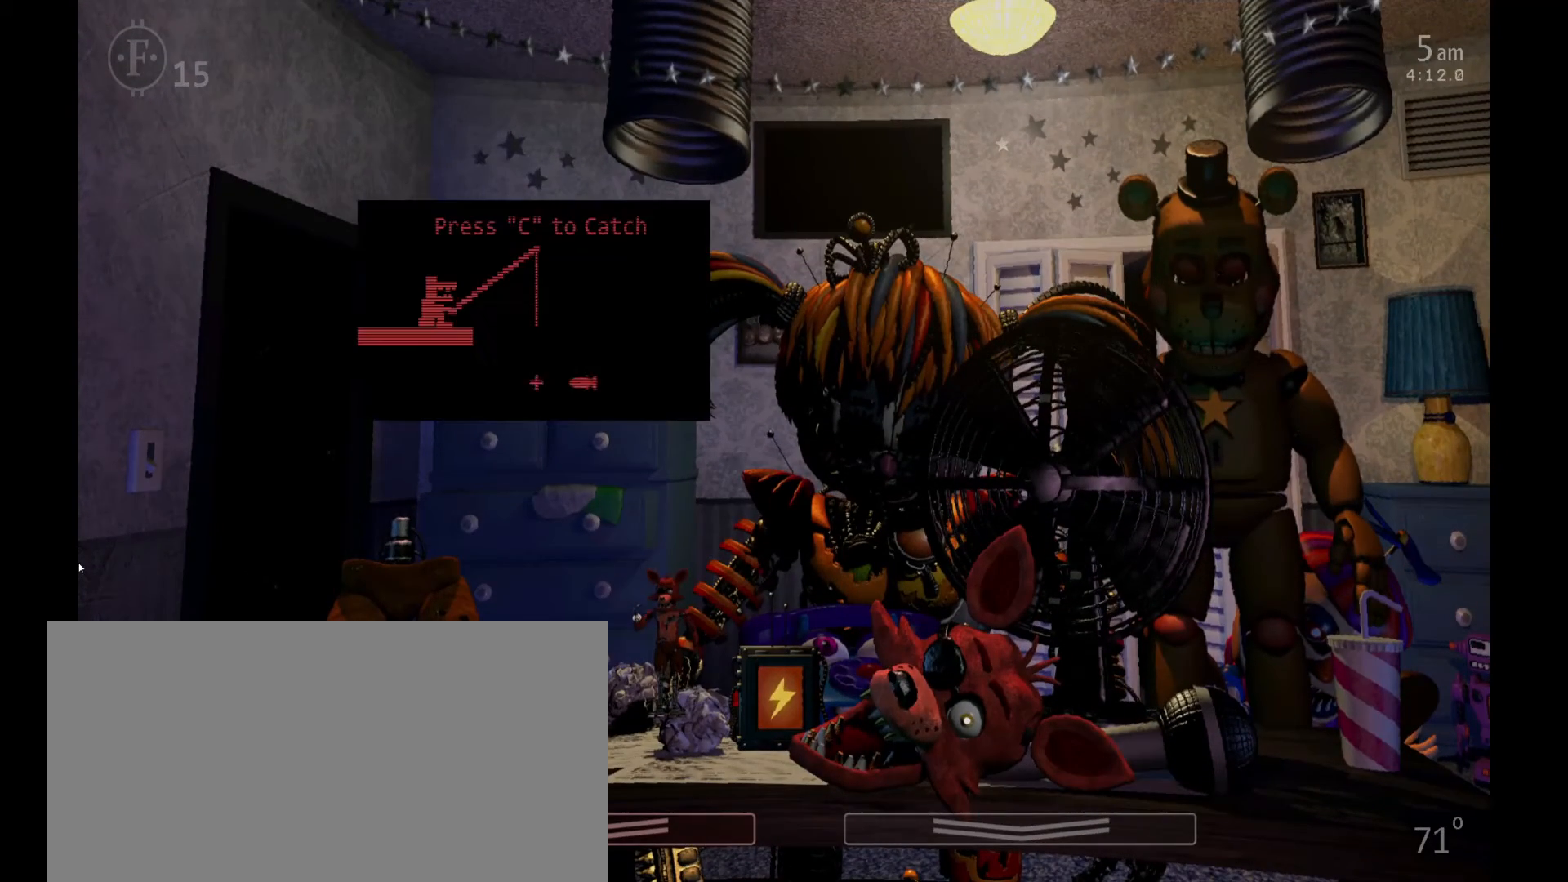
{"keys": [], "mouse": [], "events": [[33, "5", "down"], [167, "5", "up"]]}
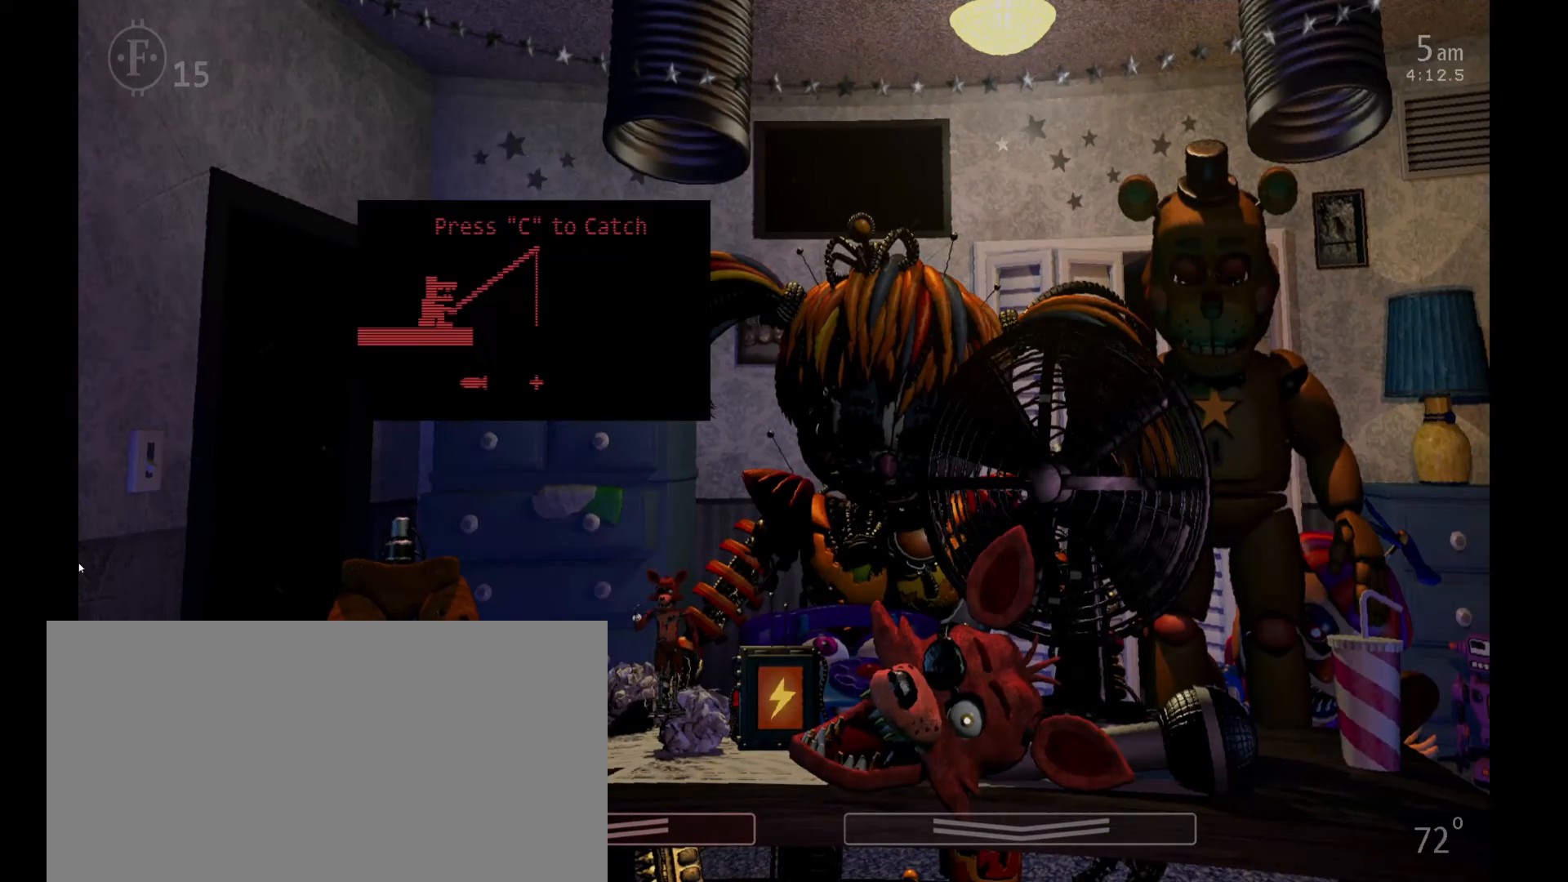
{"keys": [], "mouse": [], "events": []}
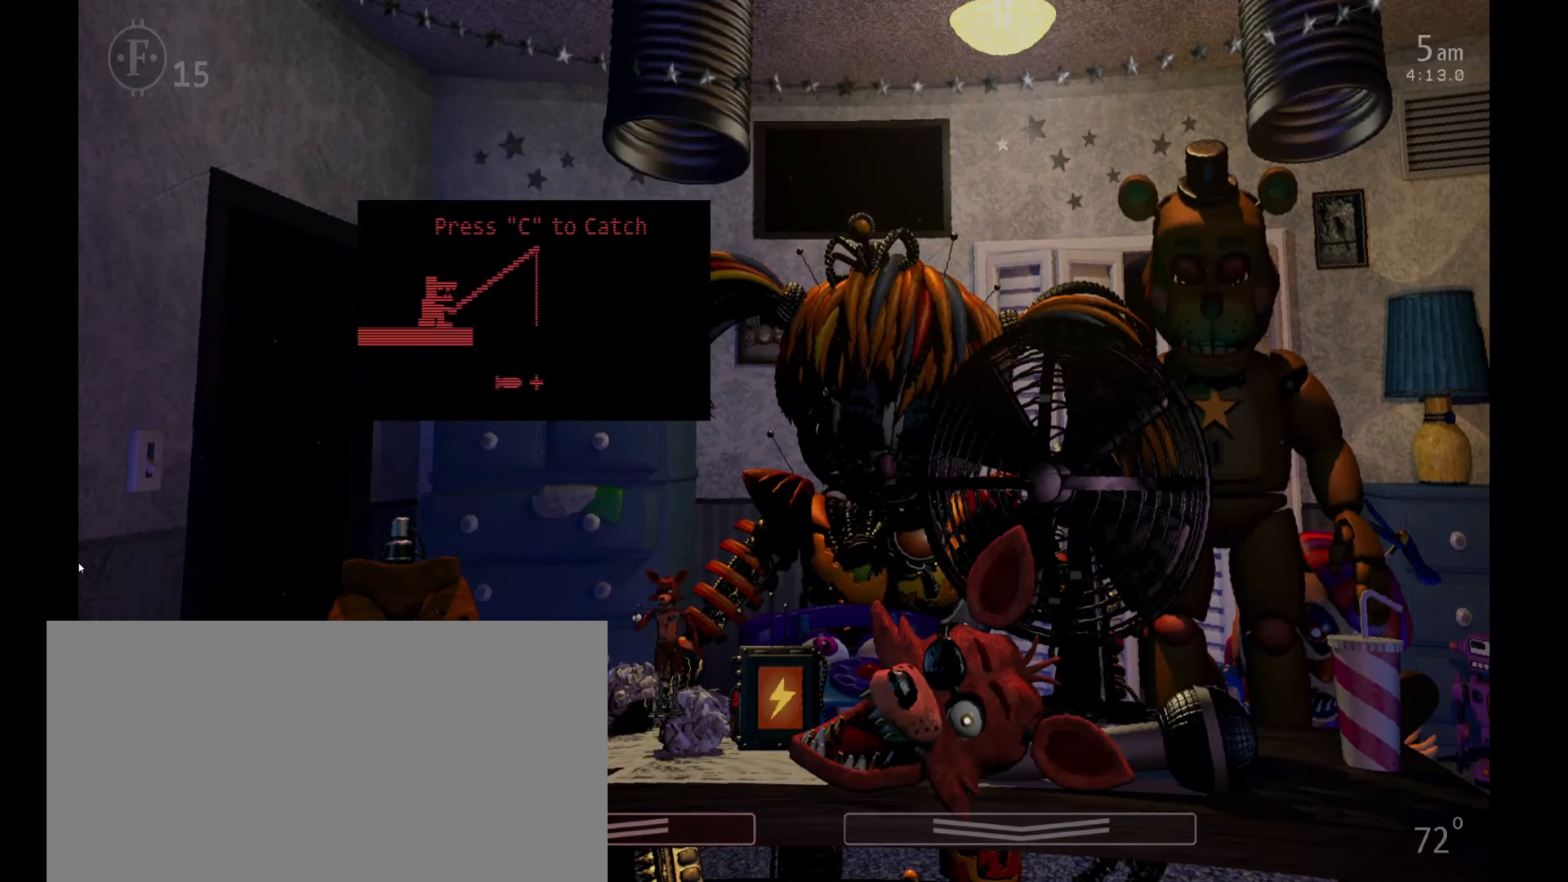
{"keys": [], "mouse": [], "events": [[33, "c", "down"], [100, "c", "up"]]}
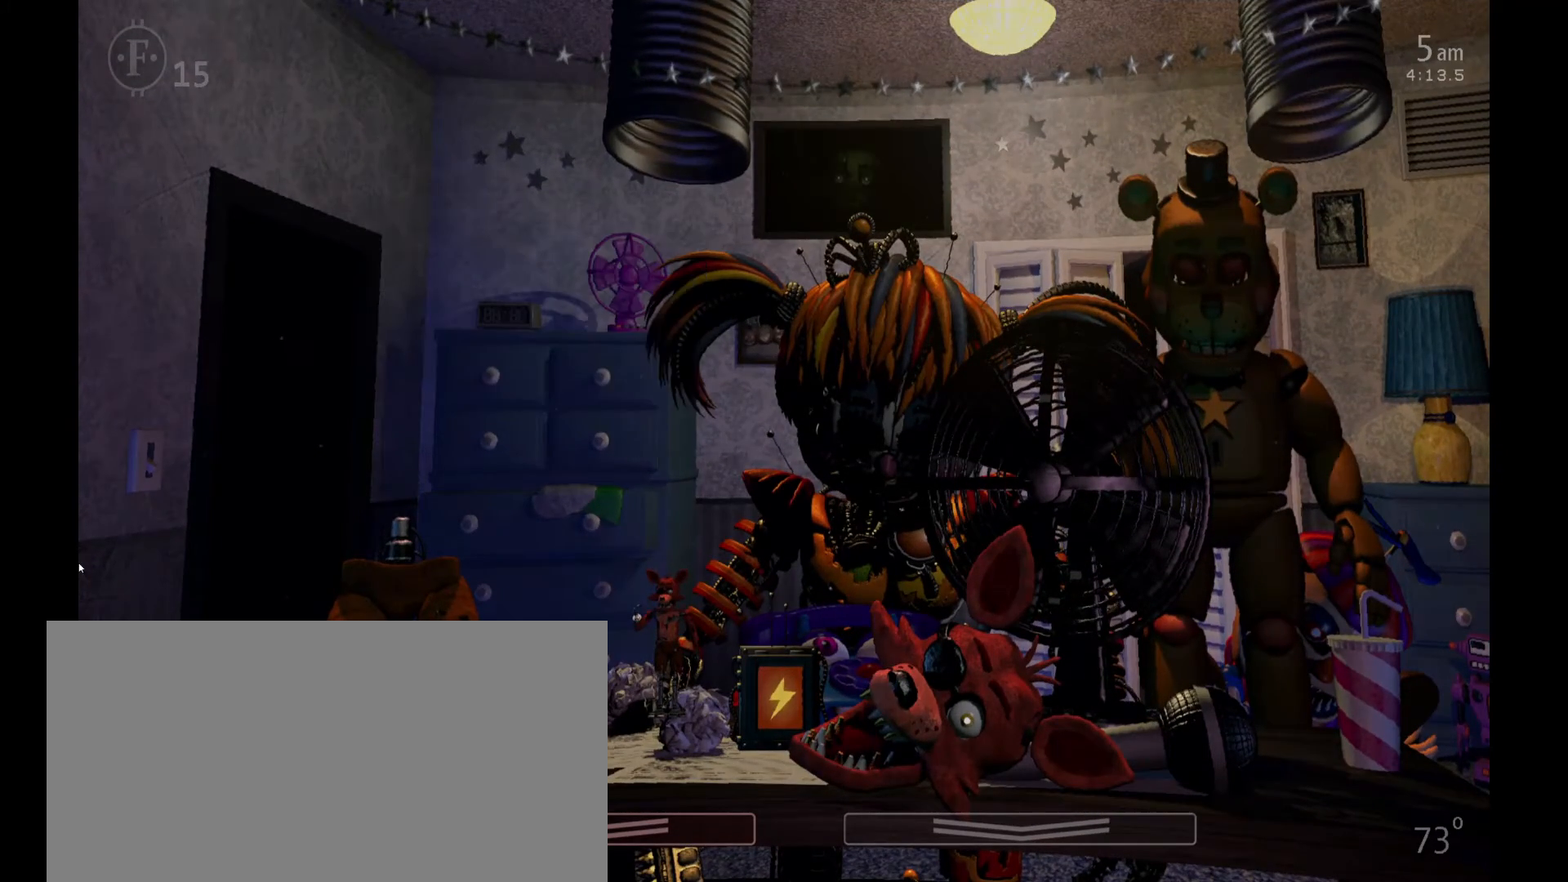
{"keys": [], "mouse": [], "events": []}
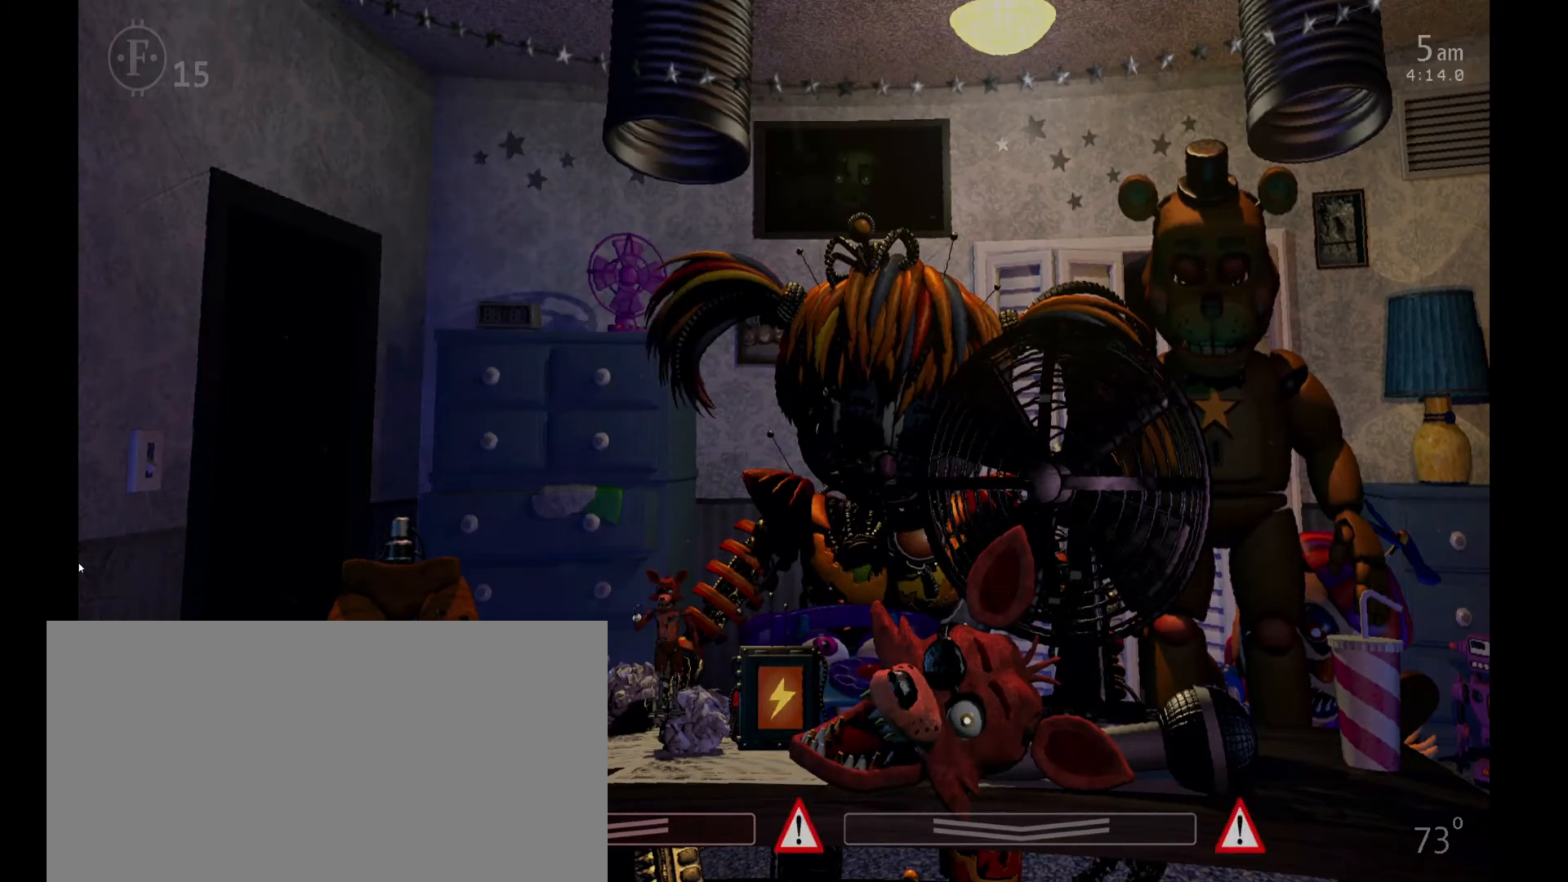
{"keys": [], "mouse": [], "events": []}
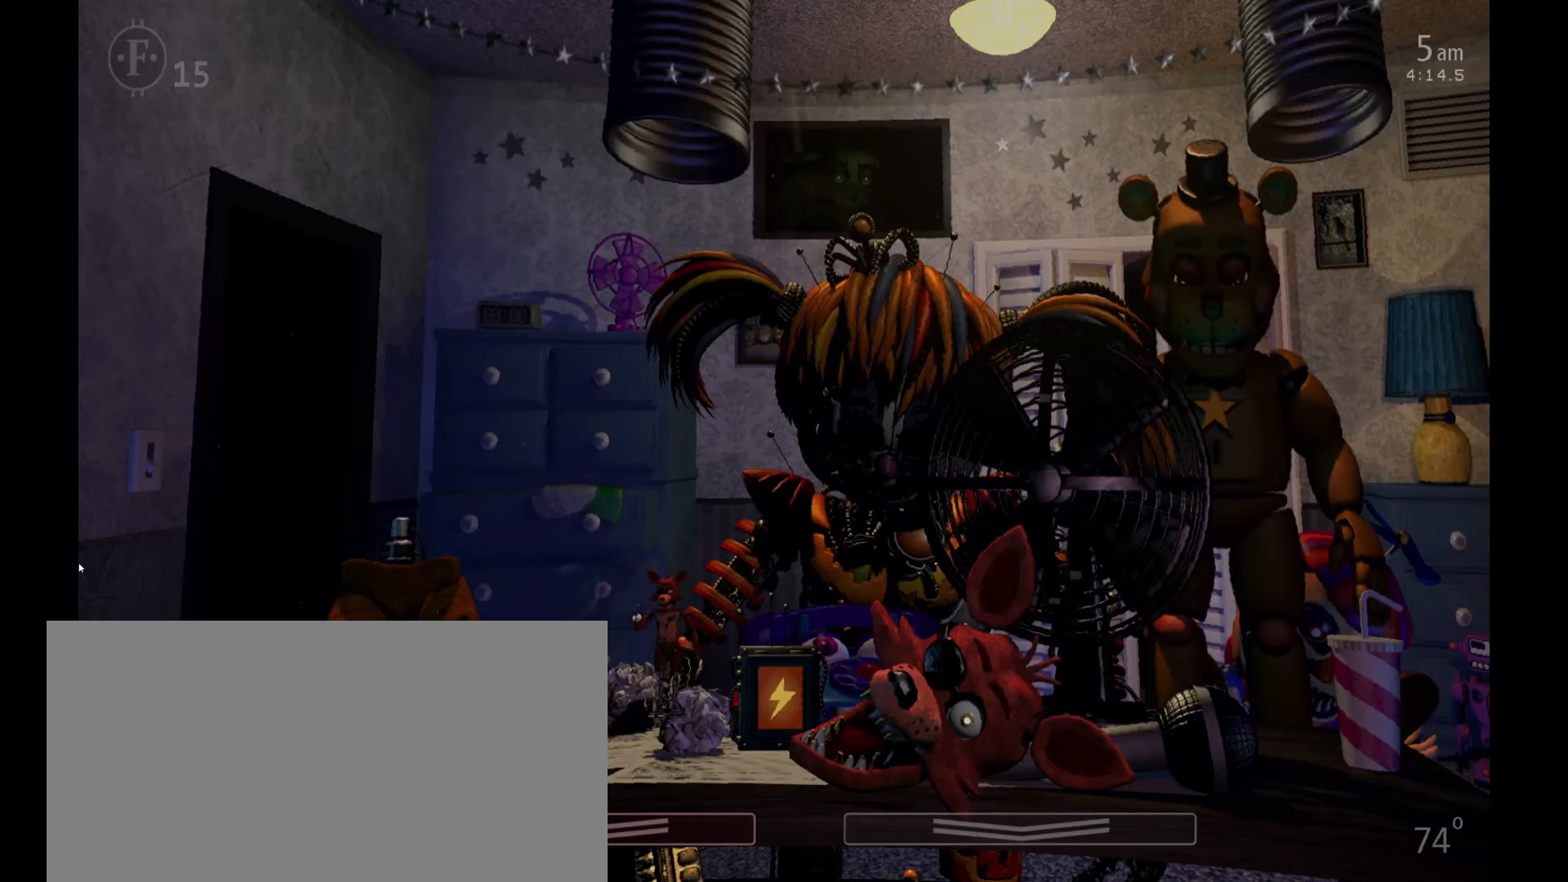
{"keys": [], "mouse": [], "events": []}
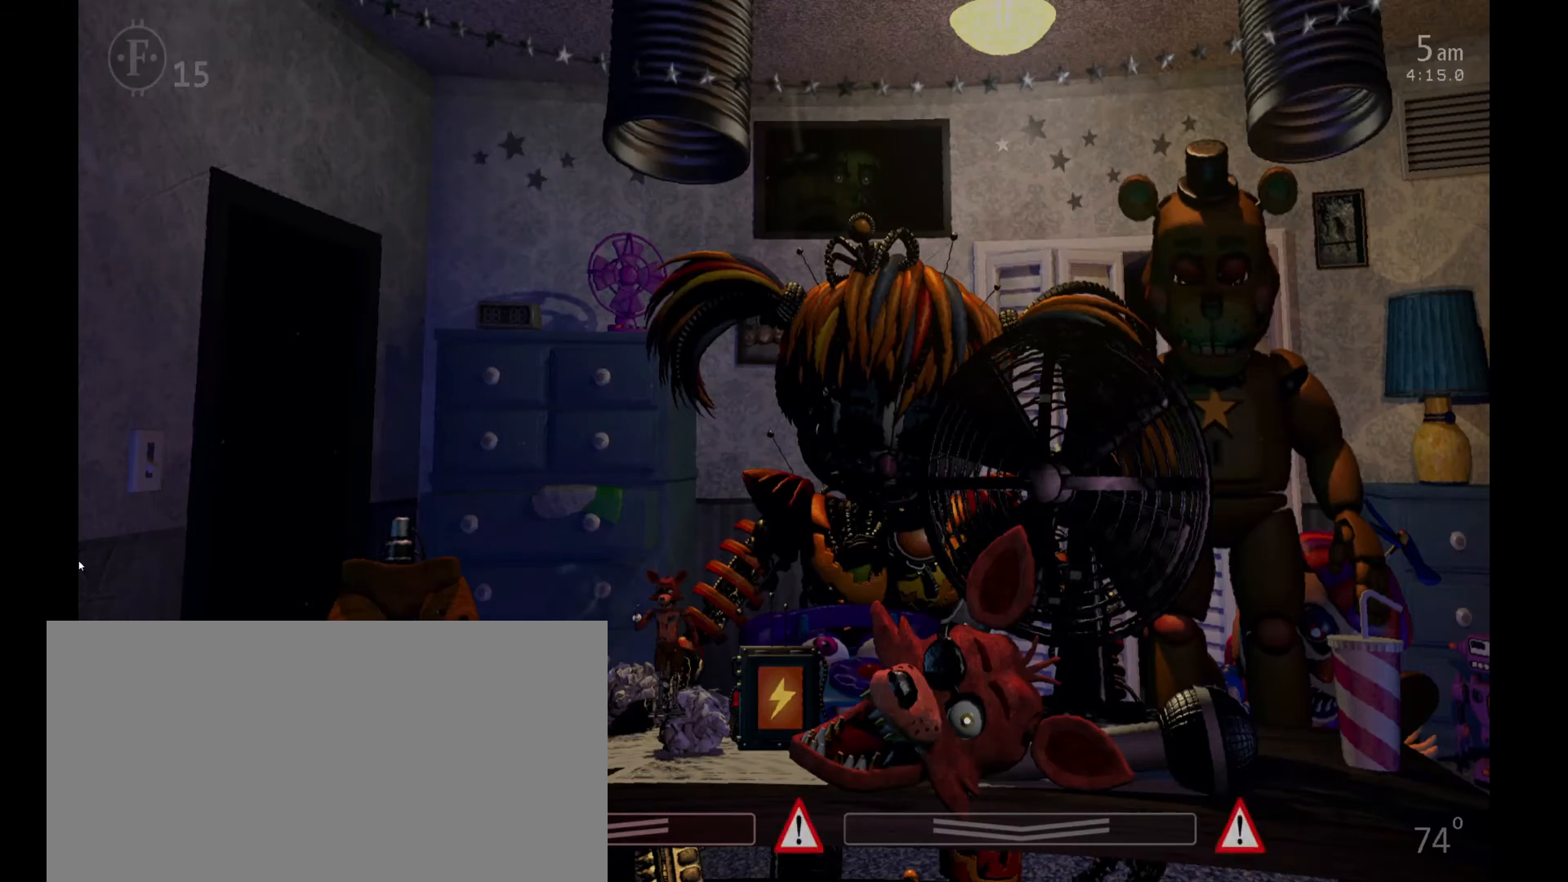
{"keys": ["z"], "mouse": [], "events": [[233, "z", "down"]]}
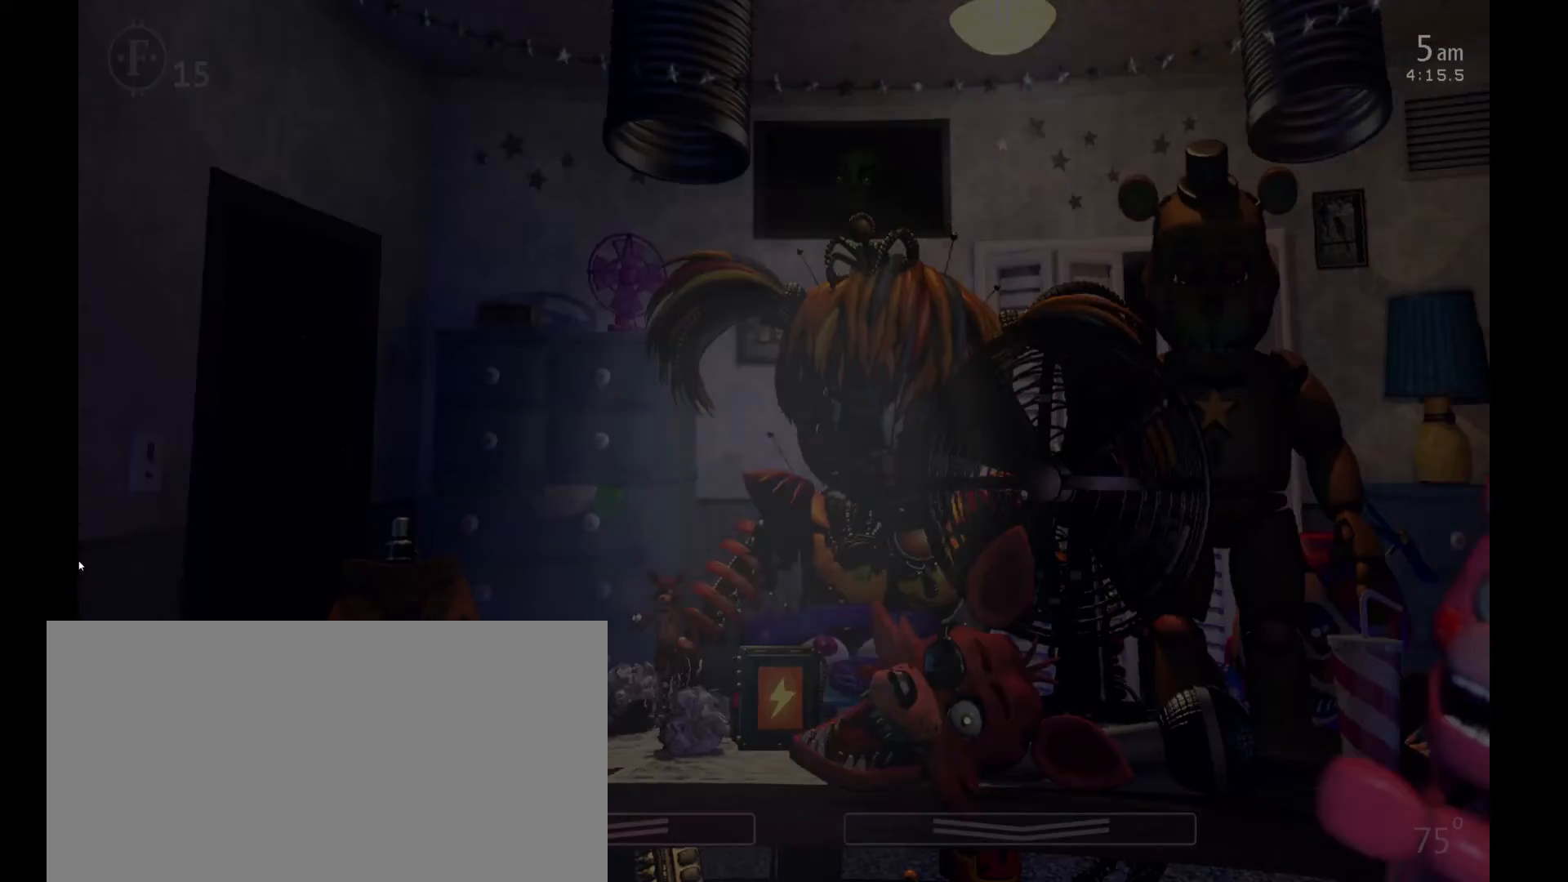
{"keys": [], "mouse": [], "events": [[100, "z", "up"]]}
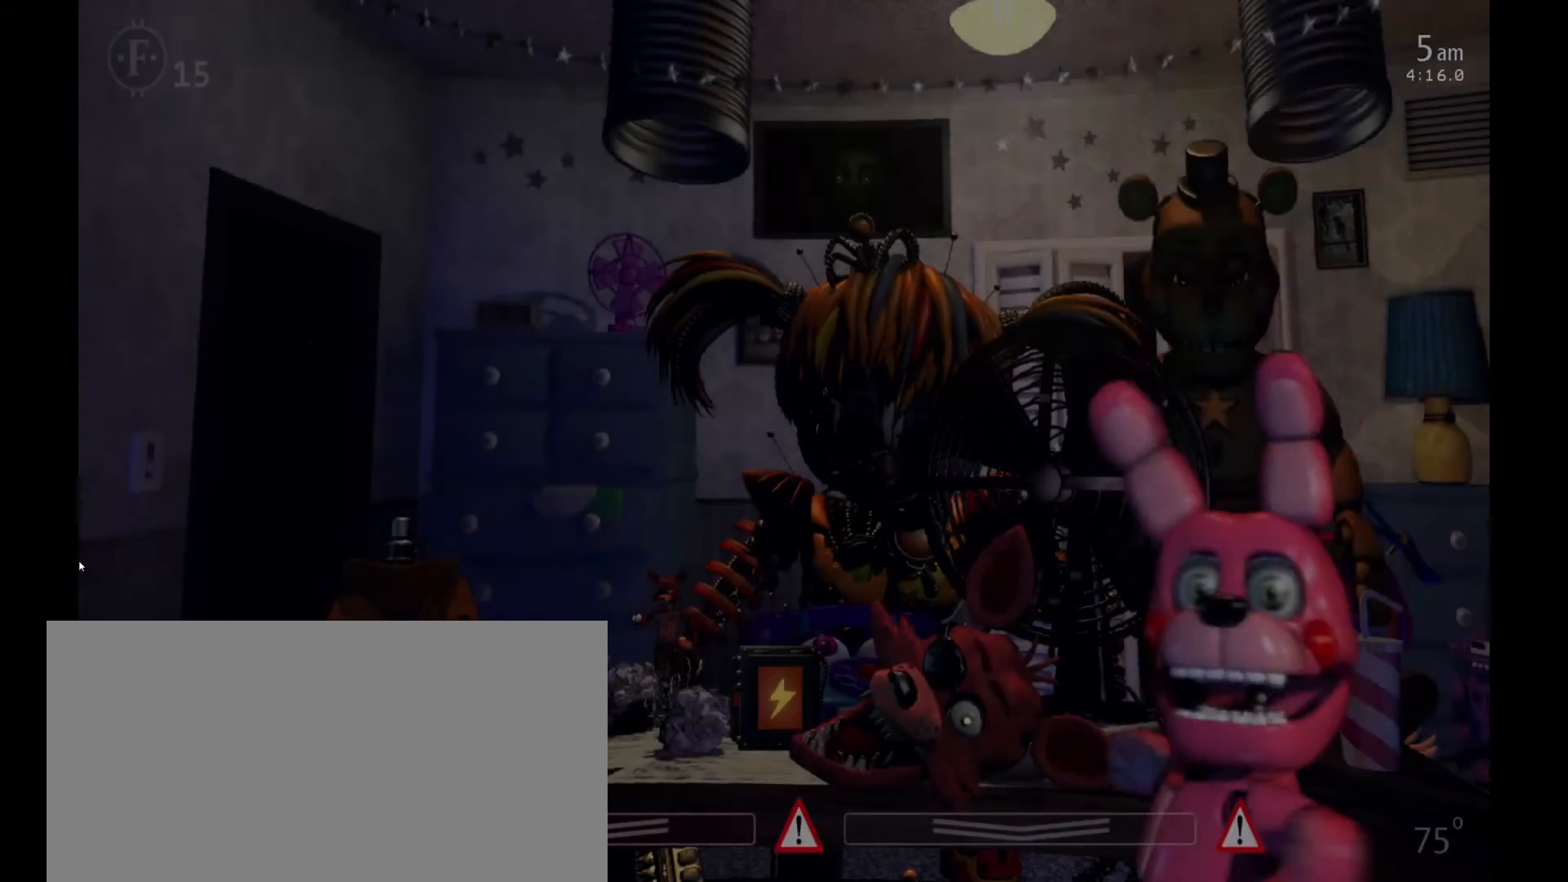
{"keys": [], "mouse": [], "events": []}
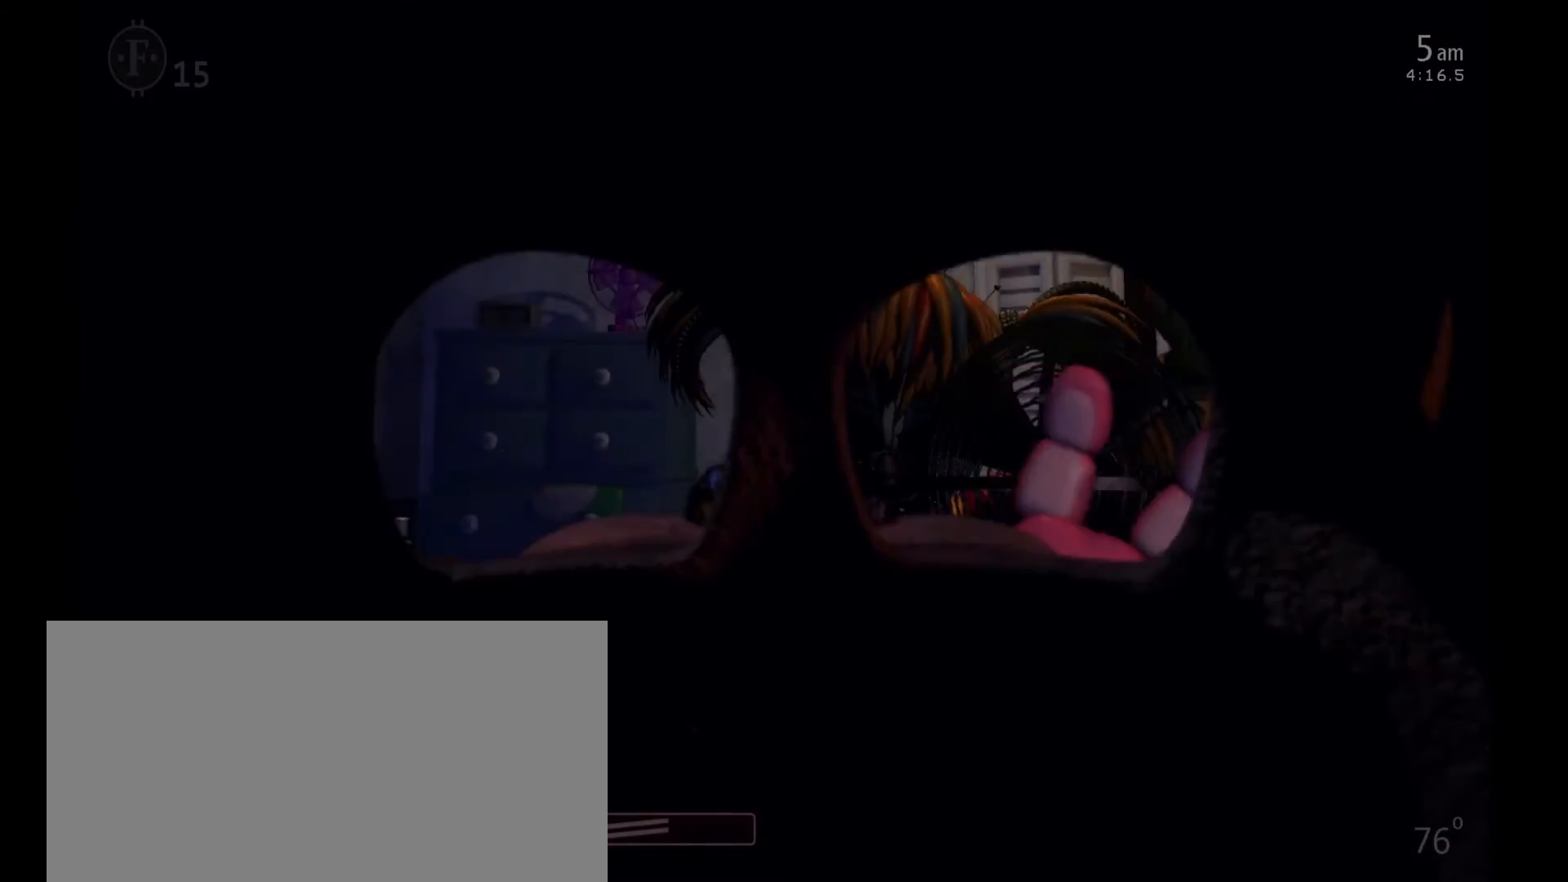
{"keys": [], "mouse": [], "events": []}